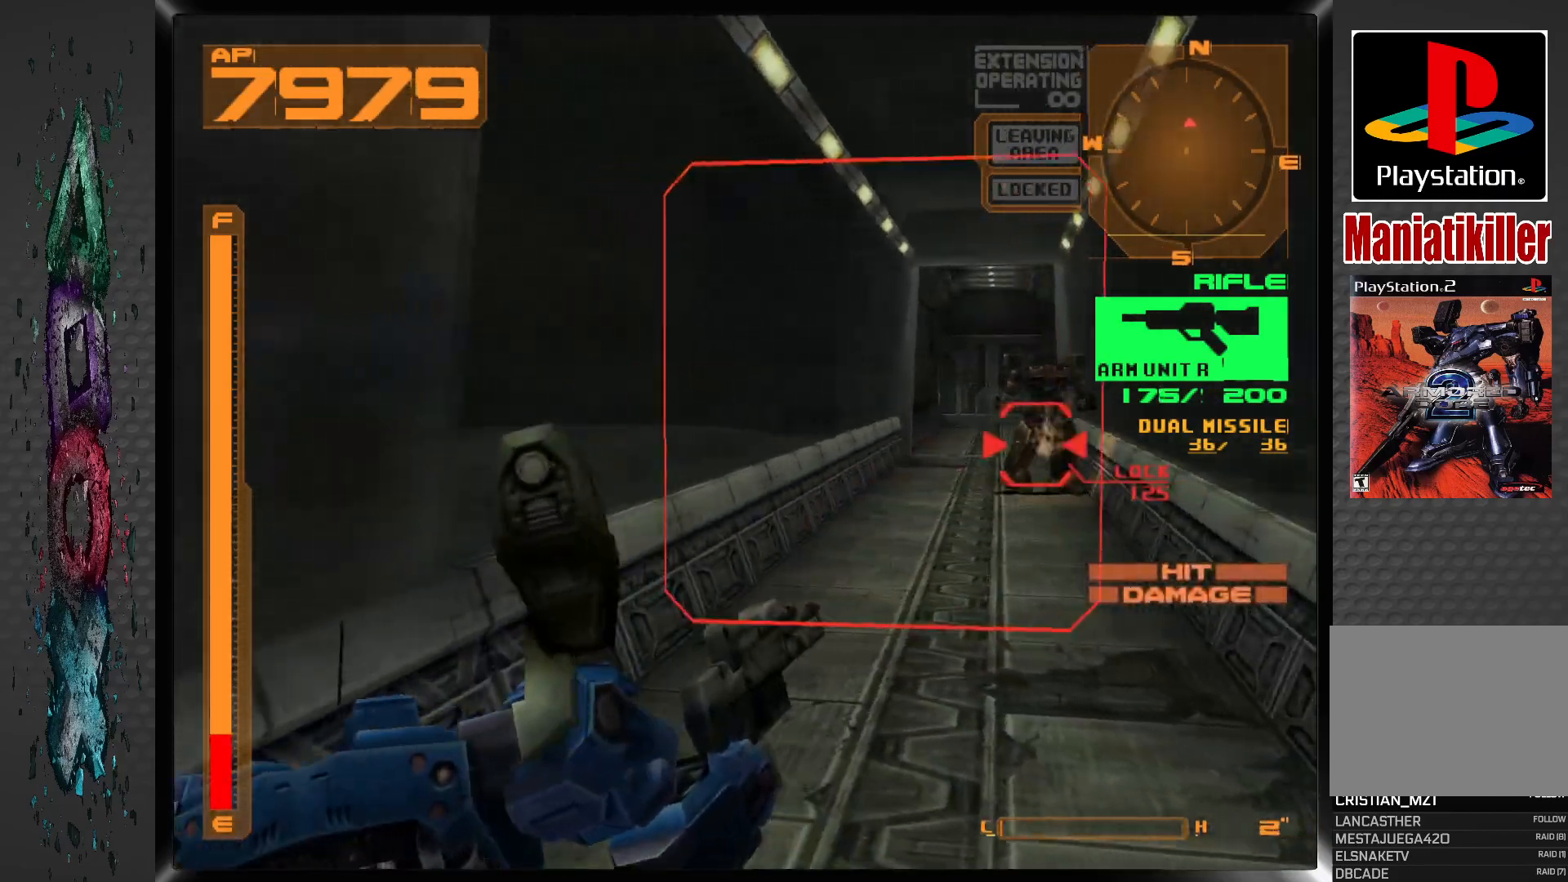
Gameplay with a controller (PlayStation layout); each line is a JSON object with the inputs held at the frame after it. "events" lists button and stick changes between this image and that frame as [ms after this image, input, new state], when the widget could be followed in between.
{"buttons": ["R1"], "left_stick": "center", "right_stick": "center", "events": [[83, "L1", "up"], [233, "R1", "down"], [283, "SQUARE", "up"], [467, "DPAD_RIGHT", "up"]]}
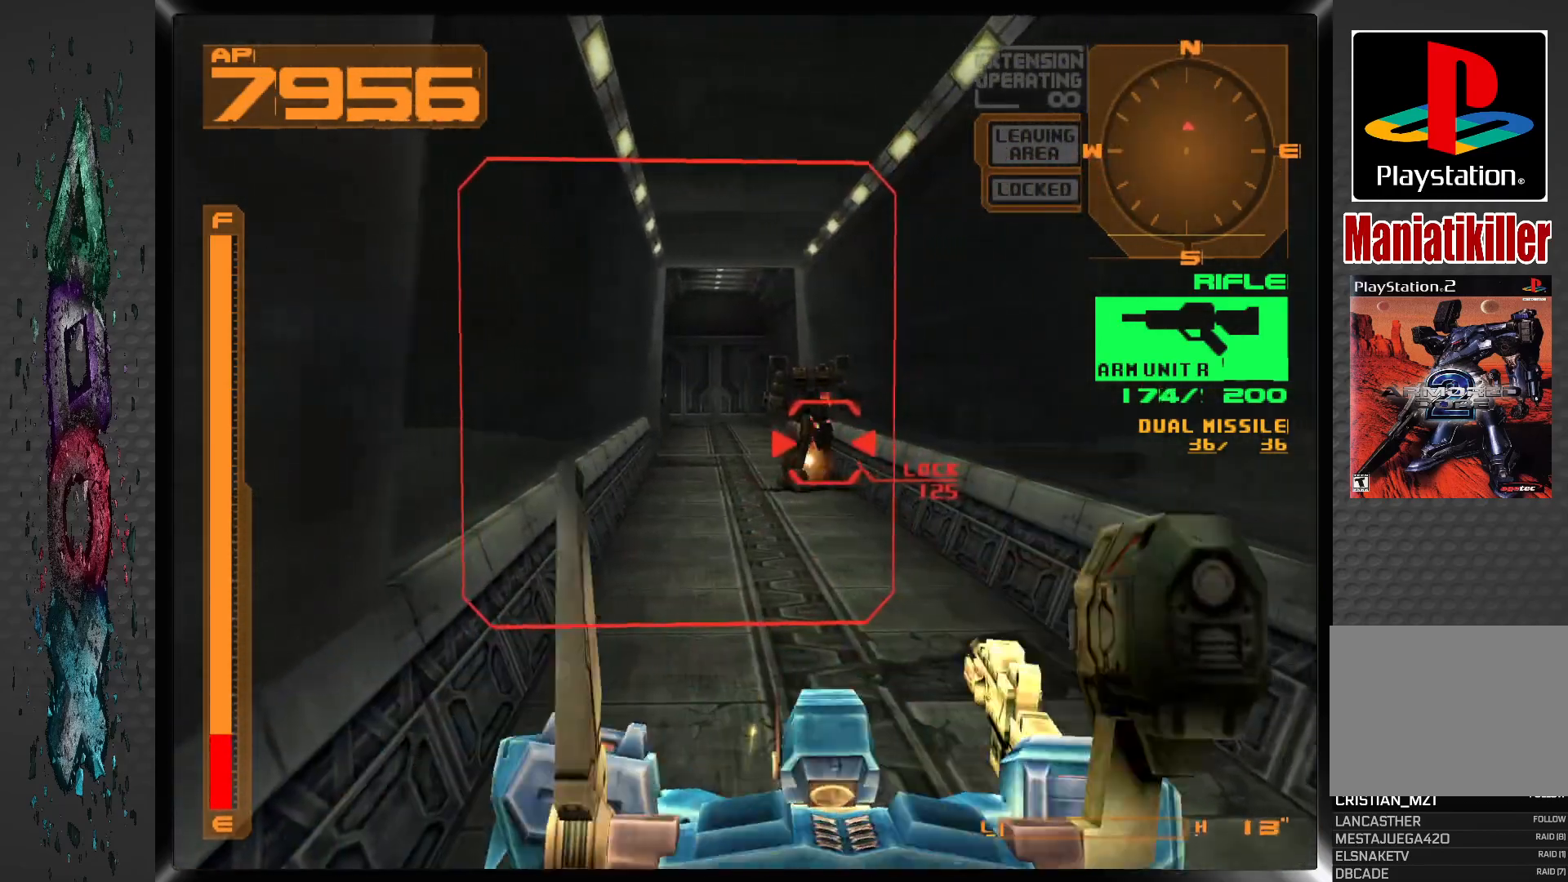
{"buttons": ["R1"], "left_stick": "center", "right_stick": "center", "events": [[50, "SQUARE", "down"], [233, "DPAD_LEFT", "down"], [383, "DPAD_LEFT", "up"], [450, "SQUARE", "up"]]}
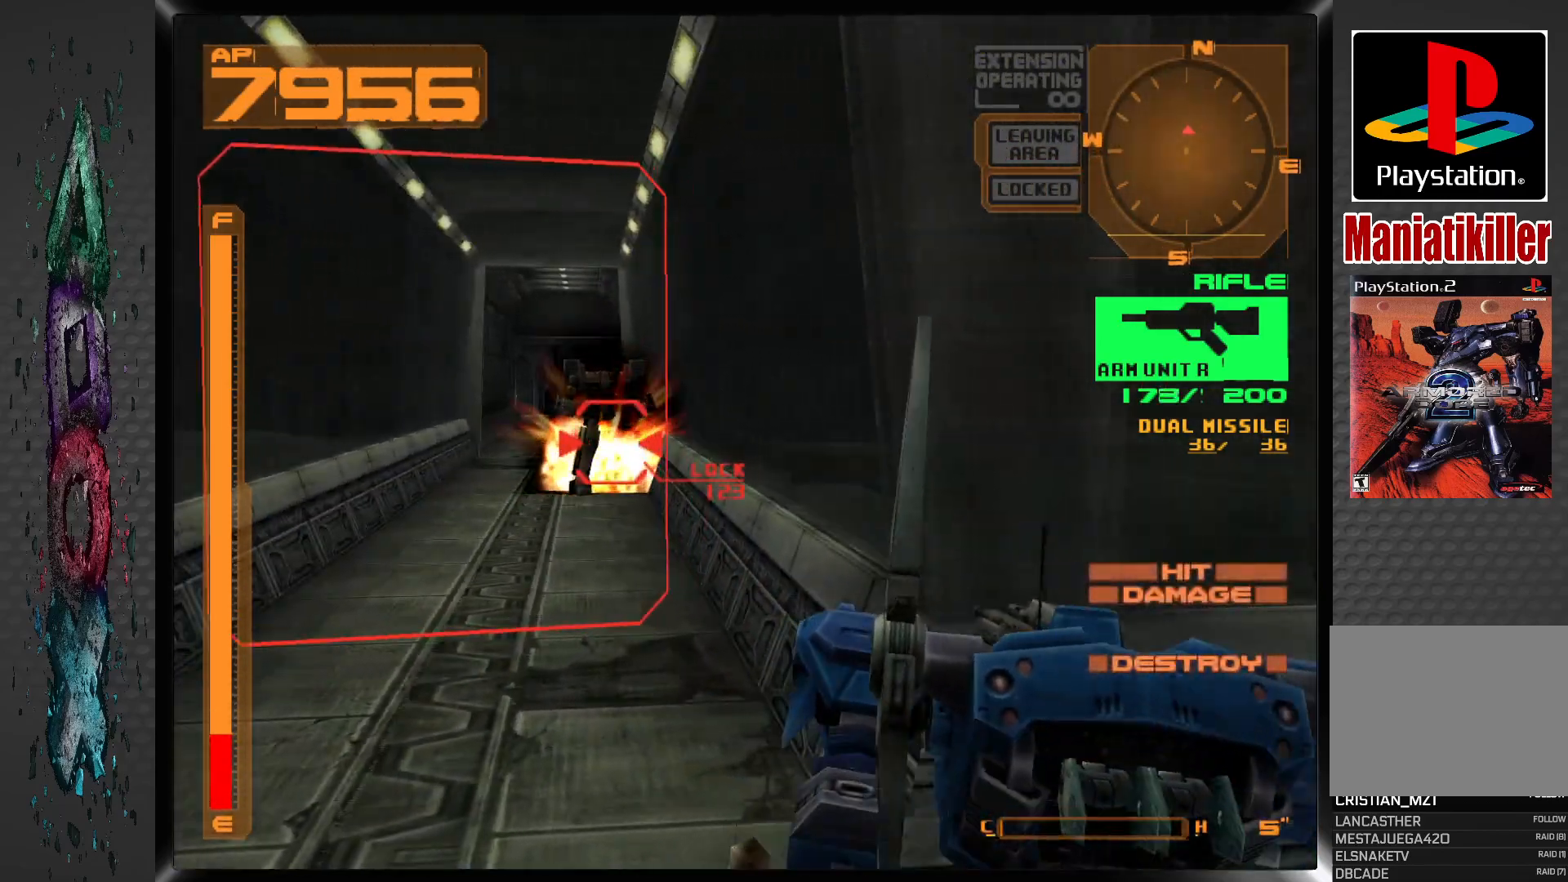
{"buttons": [], "left_stick": "center", "right_stick": "center", "events": [[183, "R1", "up"]]}
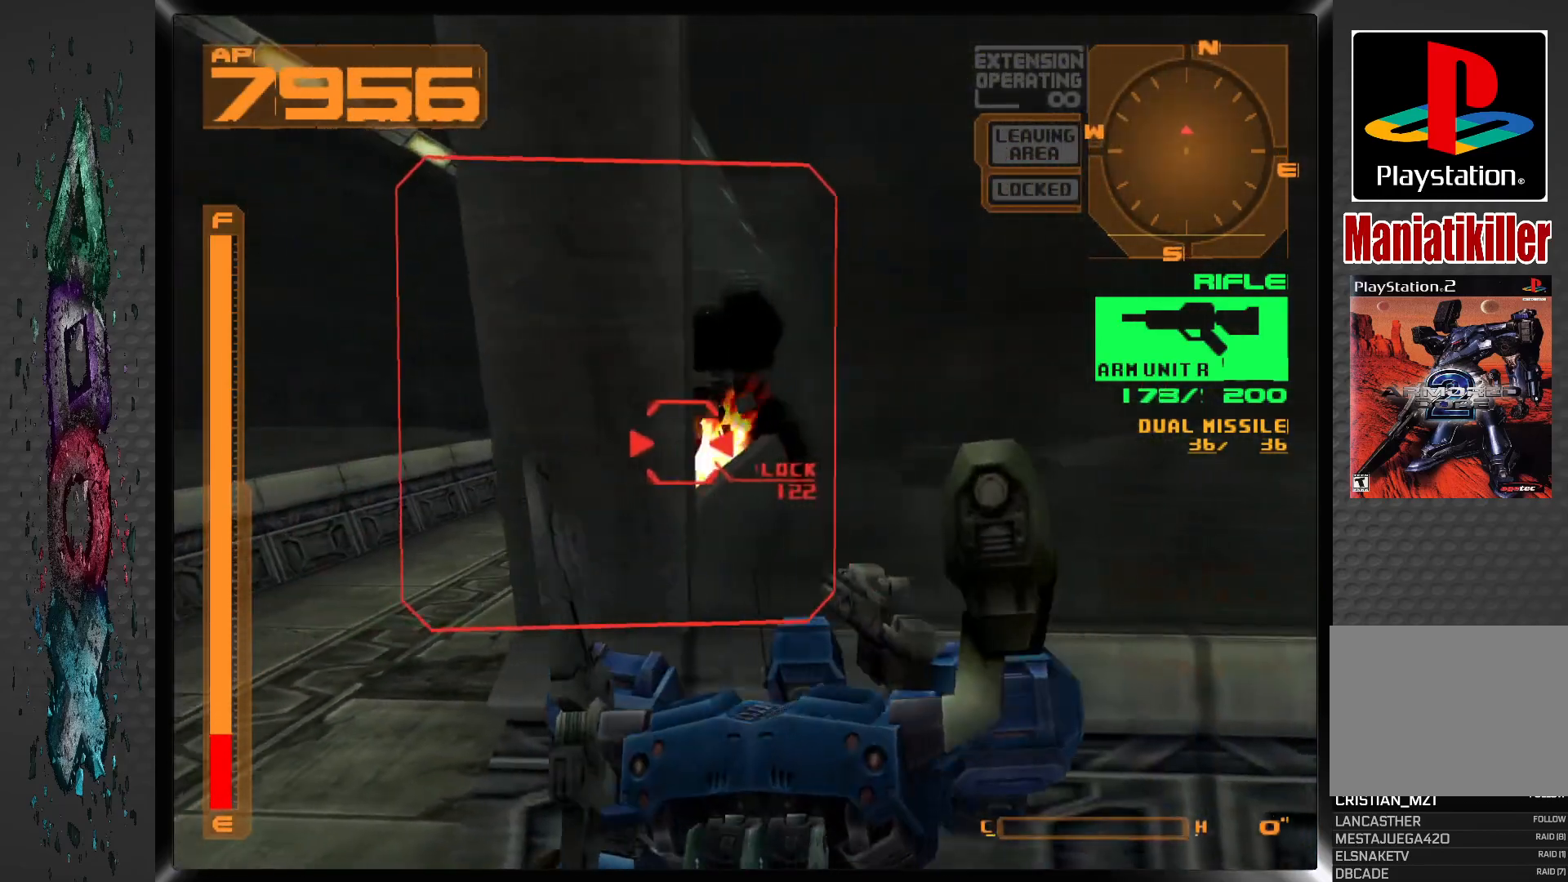
{"buttons": ["DPAD_UP", "DPAD_RIGHT"], "left_stick": "center", "right_stick": "center", "events": [[233, "DPAD_UP", "down"], [383, "DPAD_RIGHT", "down"]]}
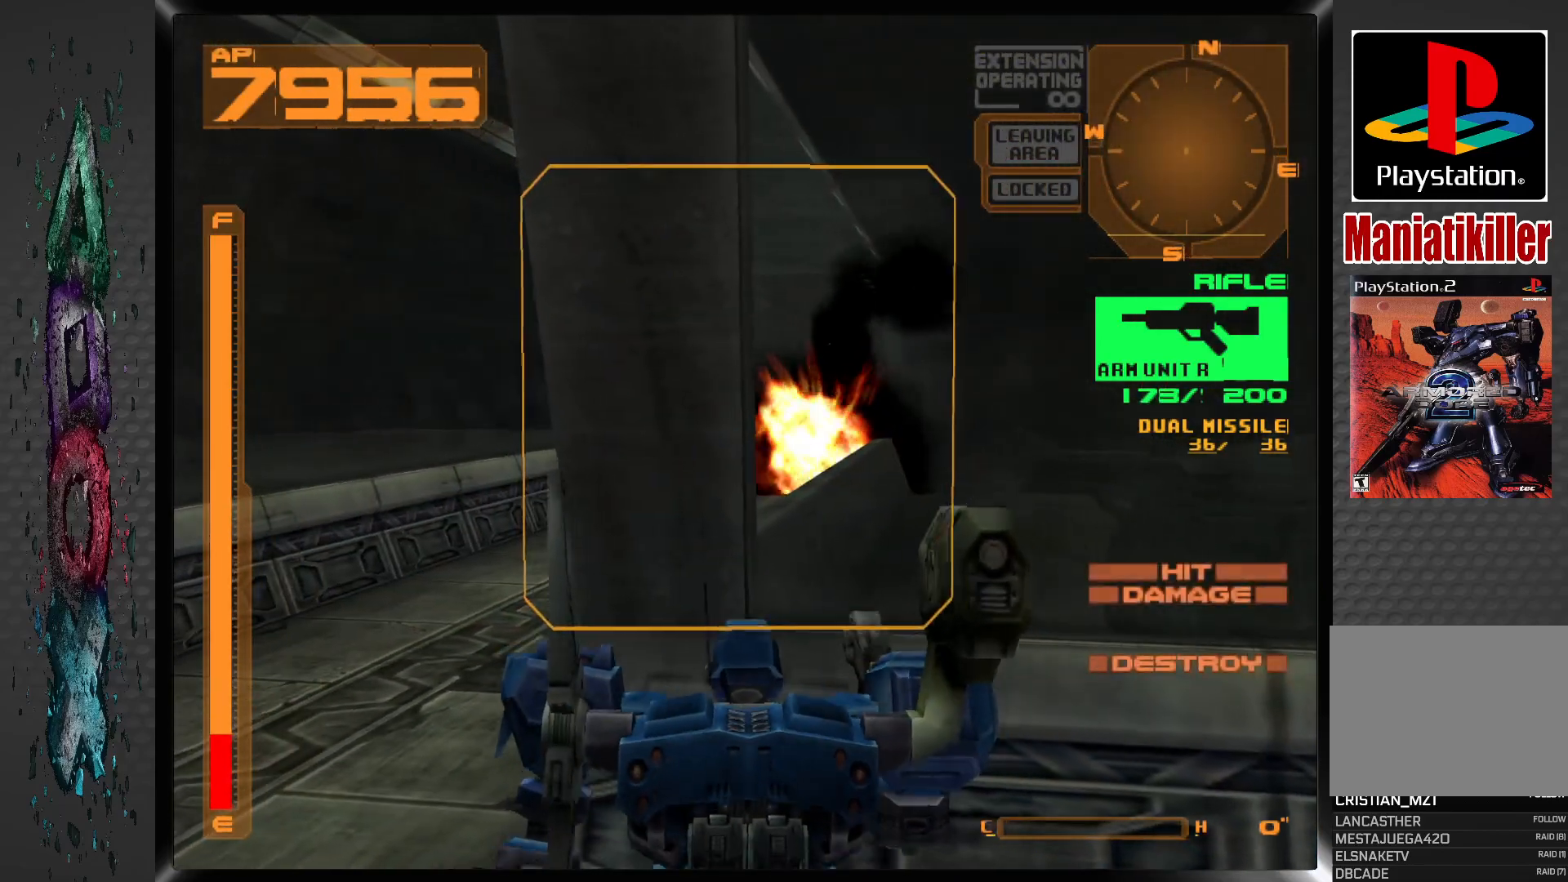
{"buttons": ["L1", "DPAD_UP"], "left_stick": "center", "right_stick": "center", "events": [[83, "DPAD_RIGHT", "up"], [100, "DPAD_UP", "up"], [233, "L1", "down"], [467, "DPAD_UP", "down"]]}
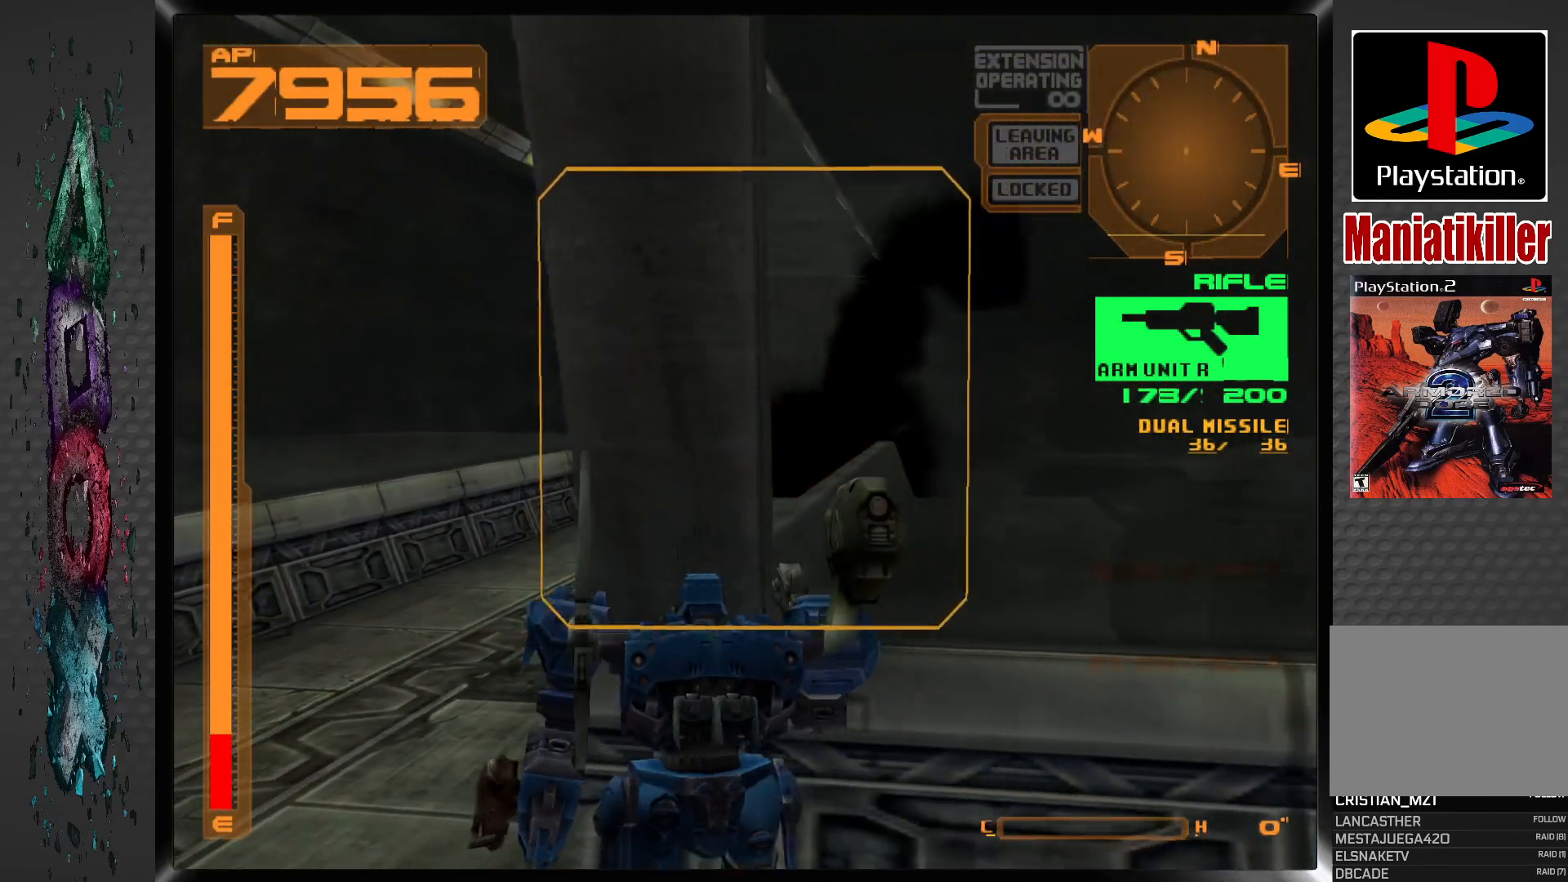
{"buttons": ["DPAD_UP"], "left_stick": "center", "right_stick": "center", "events": [[133, "DPAD_RIGHT", "down"], [267, "L1", "up"], [433, "DPAD_RIGHT", "up"]]}
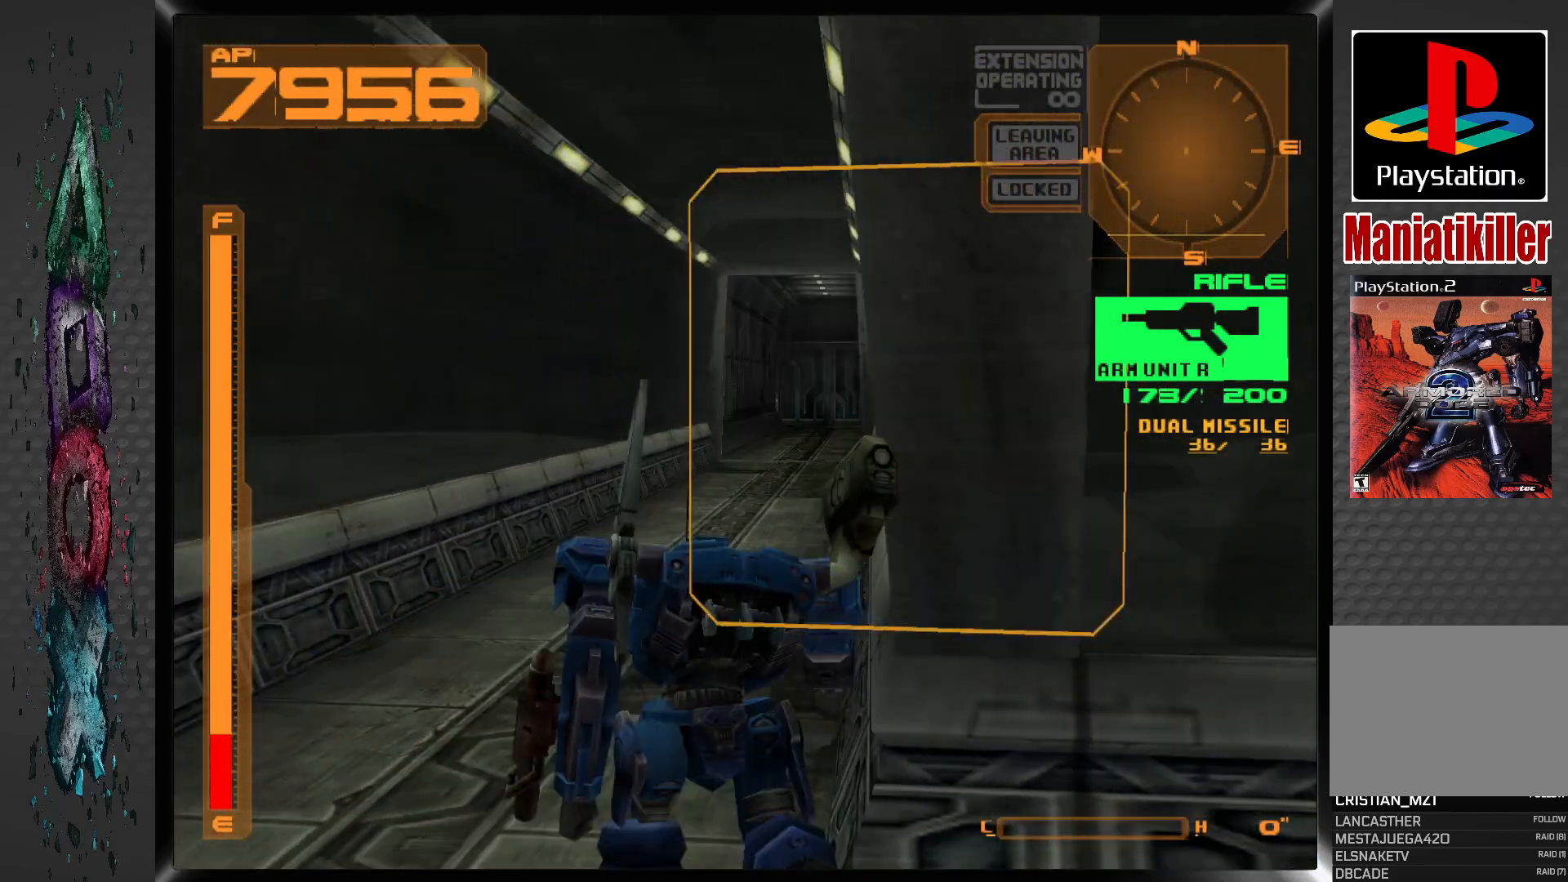
{"buttons": ["L1", "DPAD_UP", "DPAD_LEFT"], "left_stick": "center", "right_stick": "center", "events": [[367, "DPAD_LEFT", "down"], [467, "L1", "down"]]}
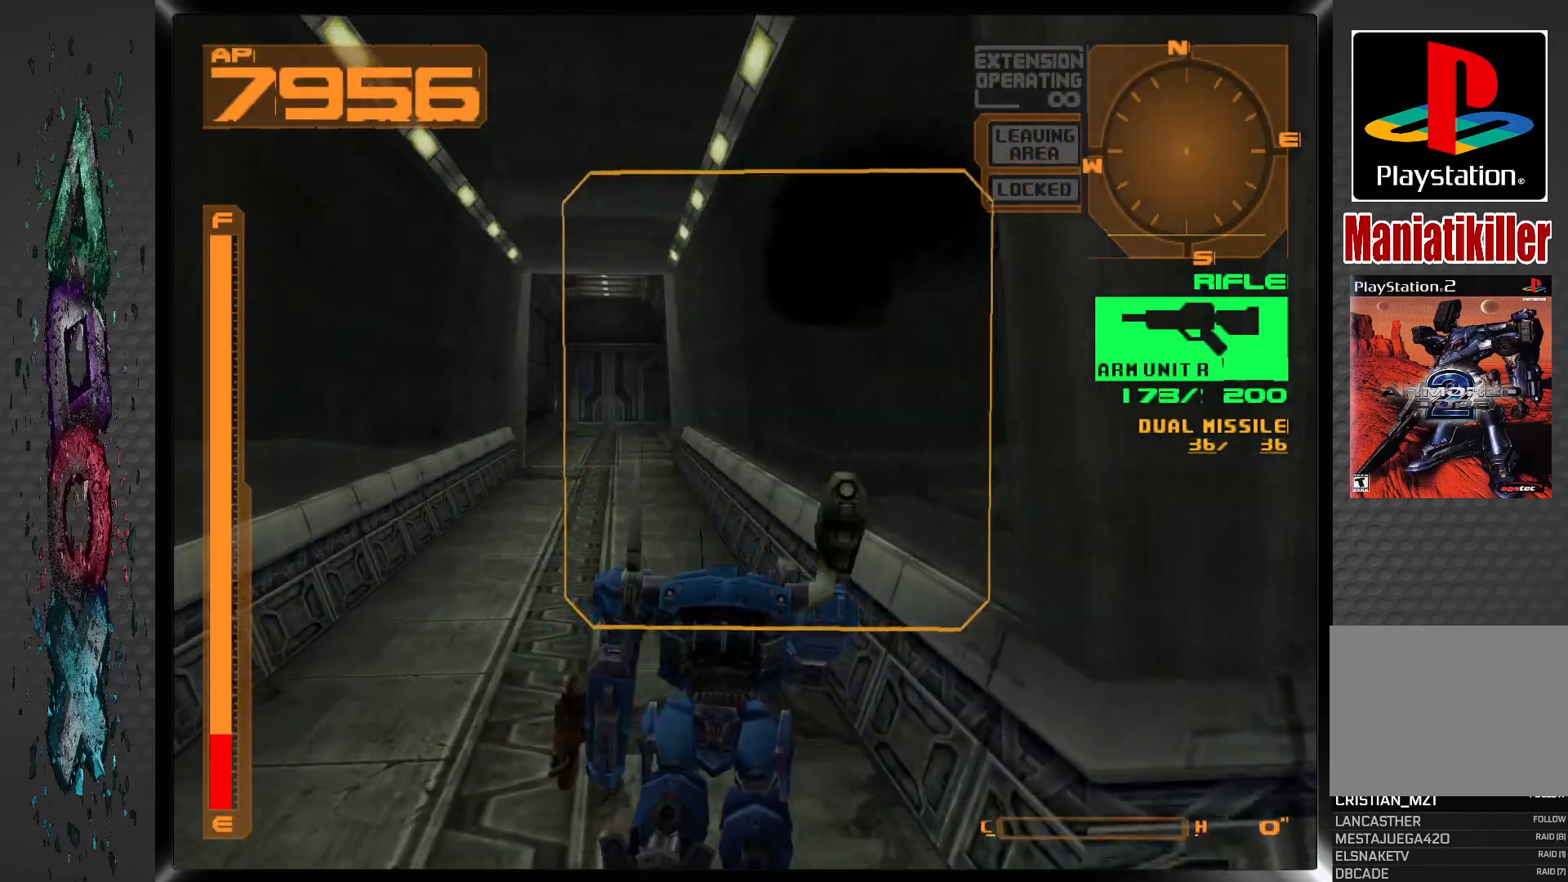
{"buttons": ["DPAD_UP"], "left_stick": "center", "right_stick": "center", "events": [[100, "DPAD_LEFT", "up"], [100, "L1", "up"]]}
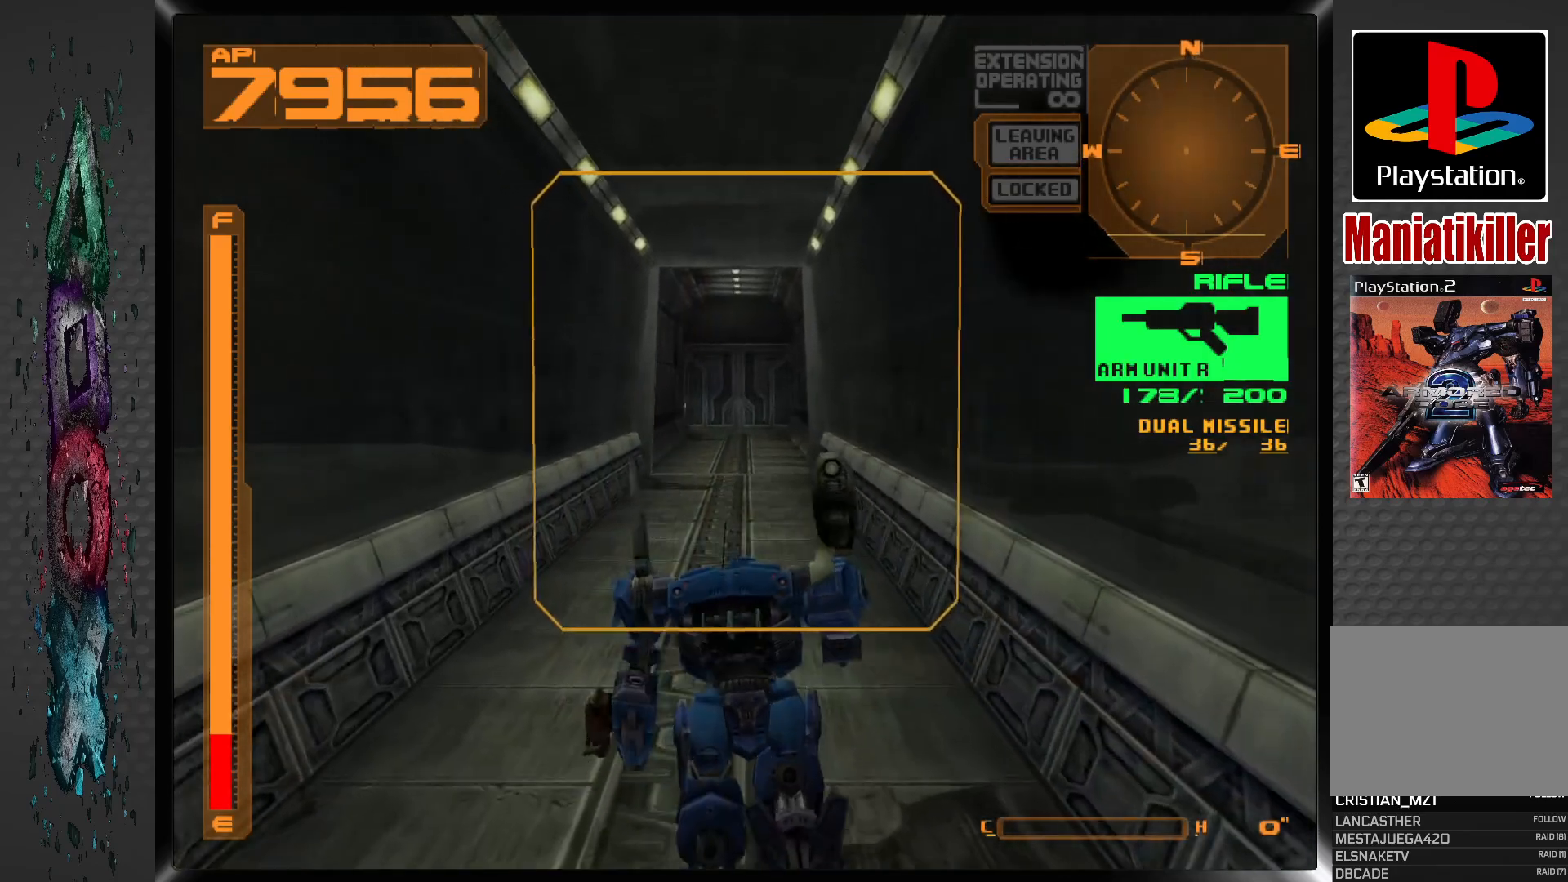
{"buttons": ["DPAD_UP"], "left_stick": "center", "right_stick": "center", "events": [[400, "DPAD_LEFT", "down"], [467, "DPAD_LEFT", "up"]]}
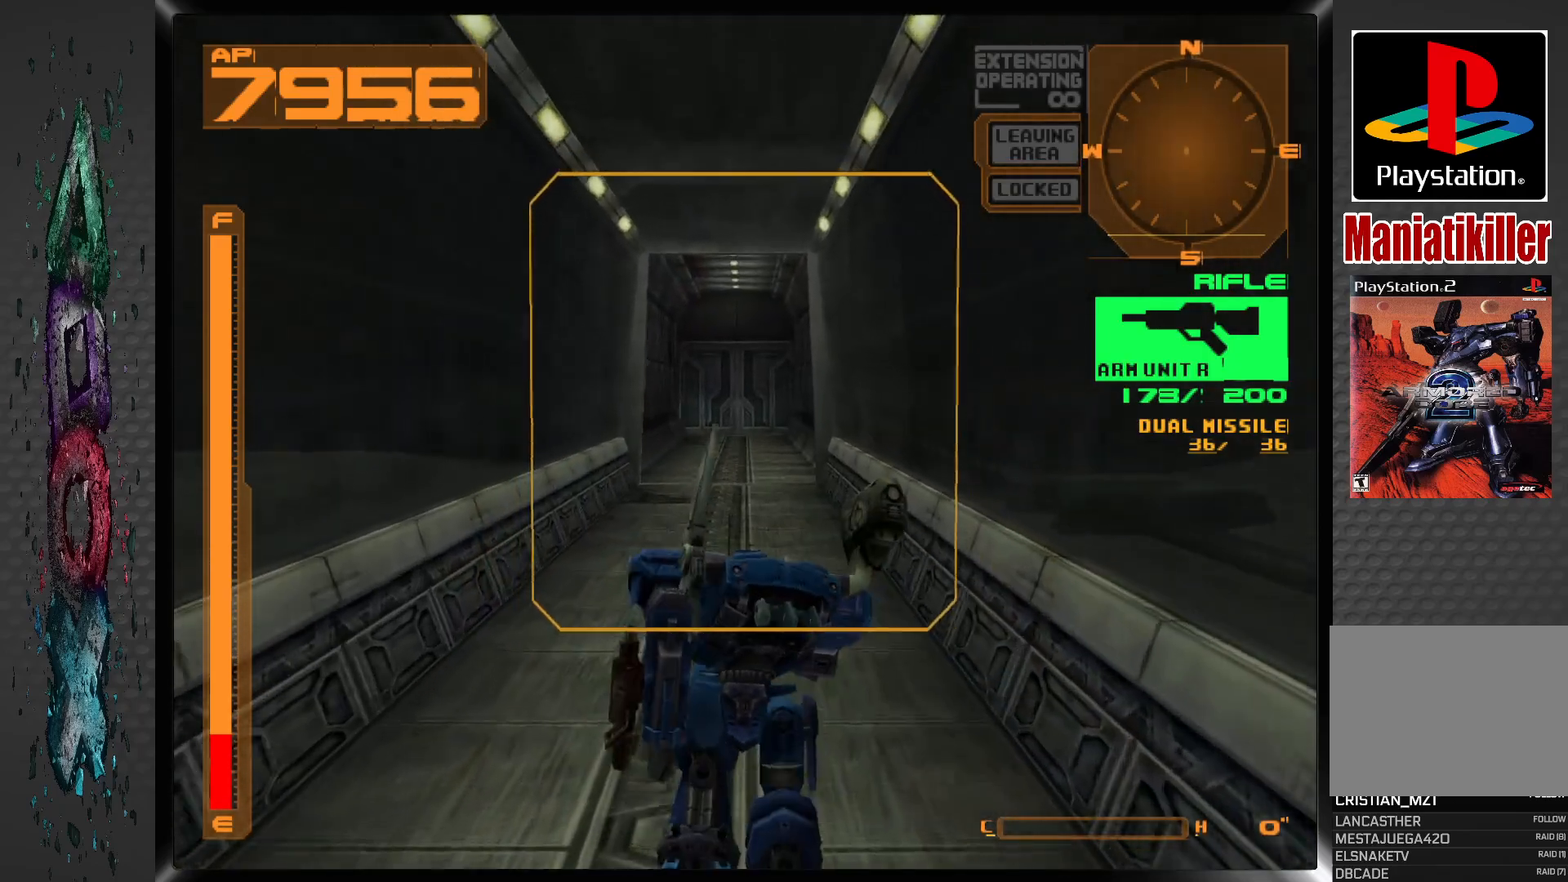
{"buttons": ["CROSS", "DPAD_UP"], "left_stick": "center", "right_stick": "center", "events": [[400, "CROSS", "down"]]}
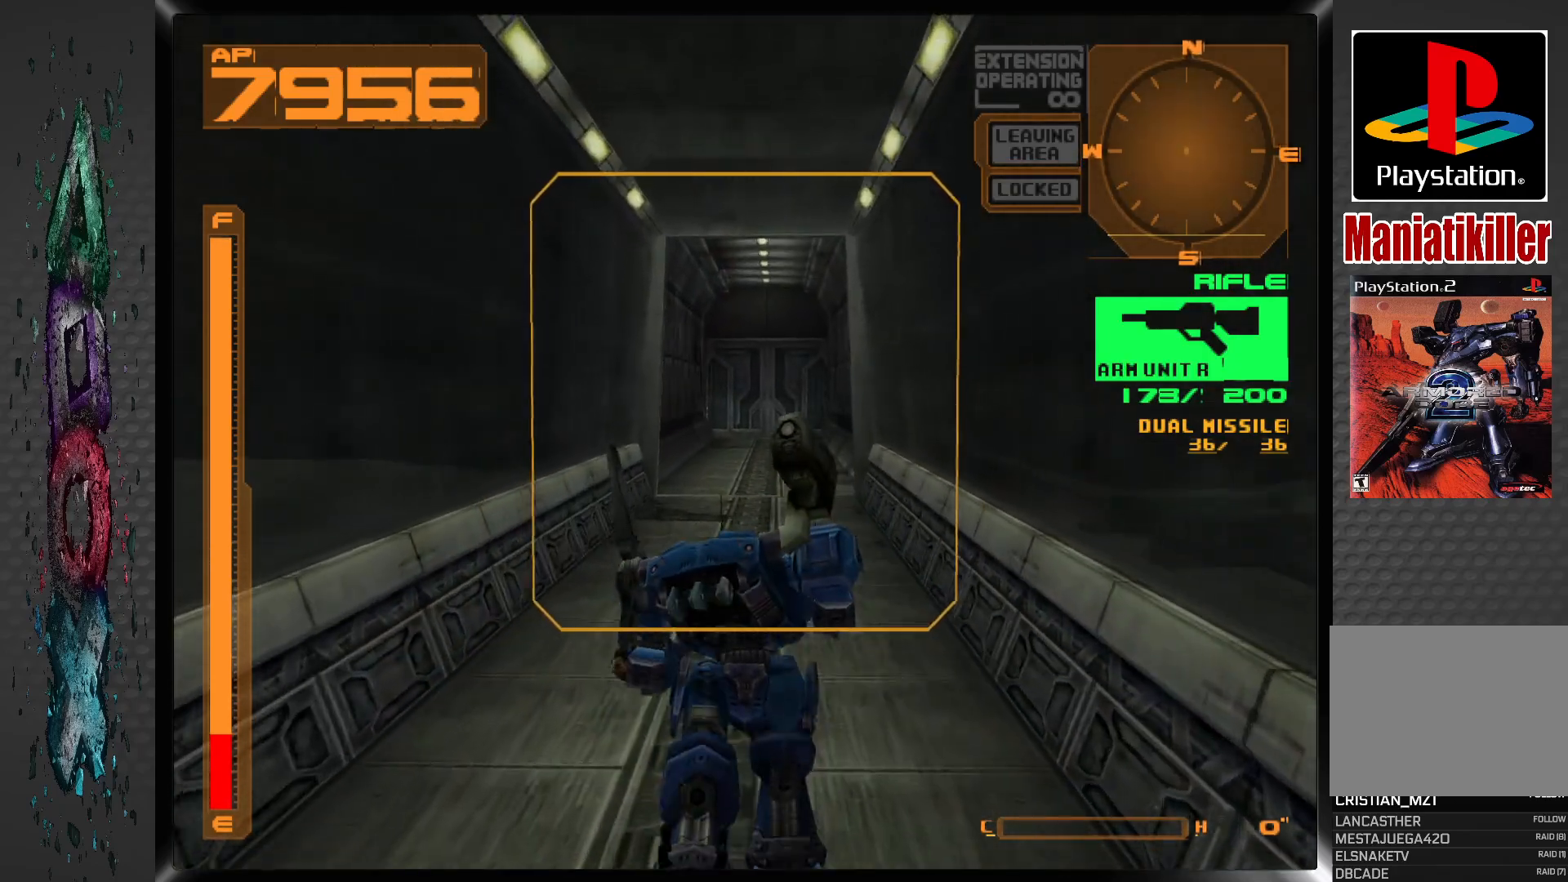
{"buttons": ["CROSS", "DPAD_UP"], "left_stick": "center", "right_stick": "center", "events": [[250, "DPAD_RIGHT", "down"], [383, "DPAD_RIGHT", "up"]]}
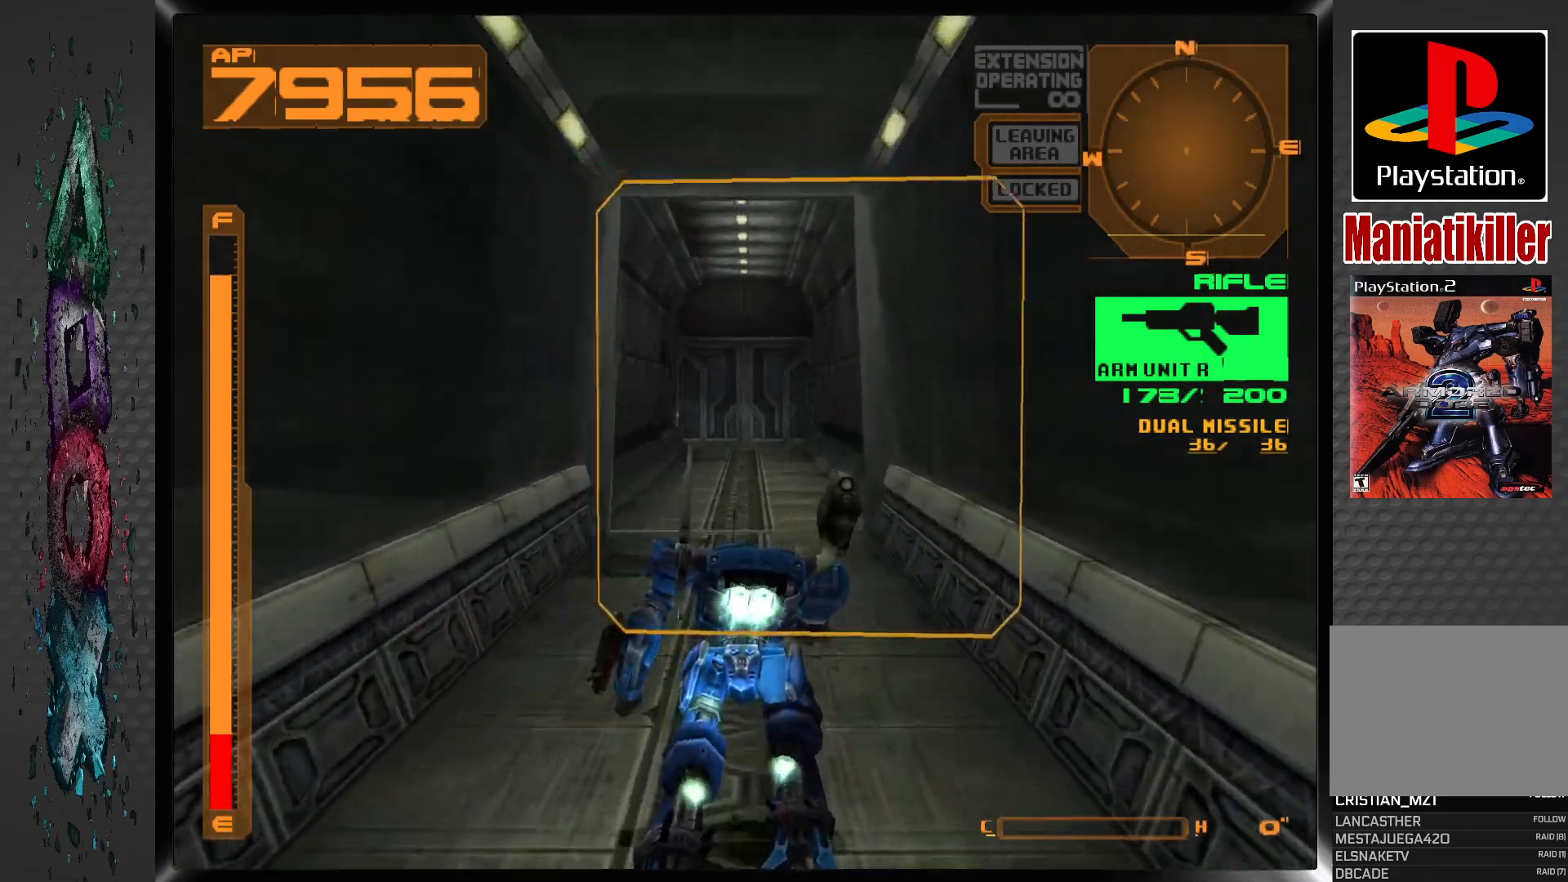
{"buttons": ["CROSS", "DPAD_UP"], "left_stick": "center", "right_stick": "center", "events": [[317, "DPAD_LEFT", "down"], [450, "DPAD_LEFT", "up"]]}
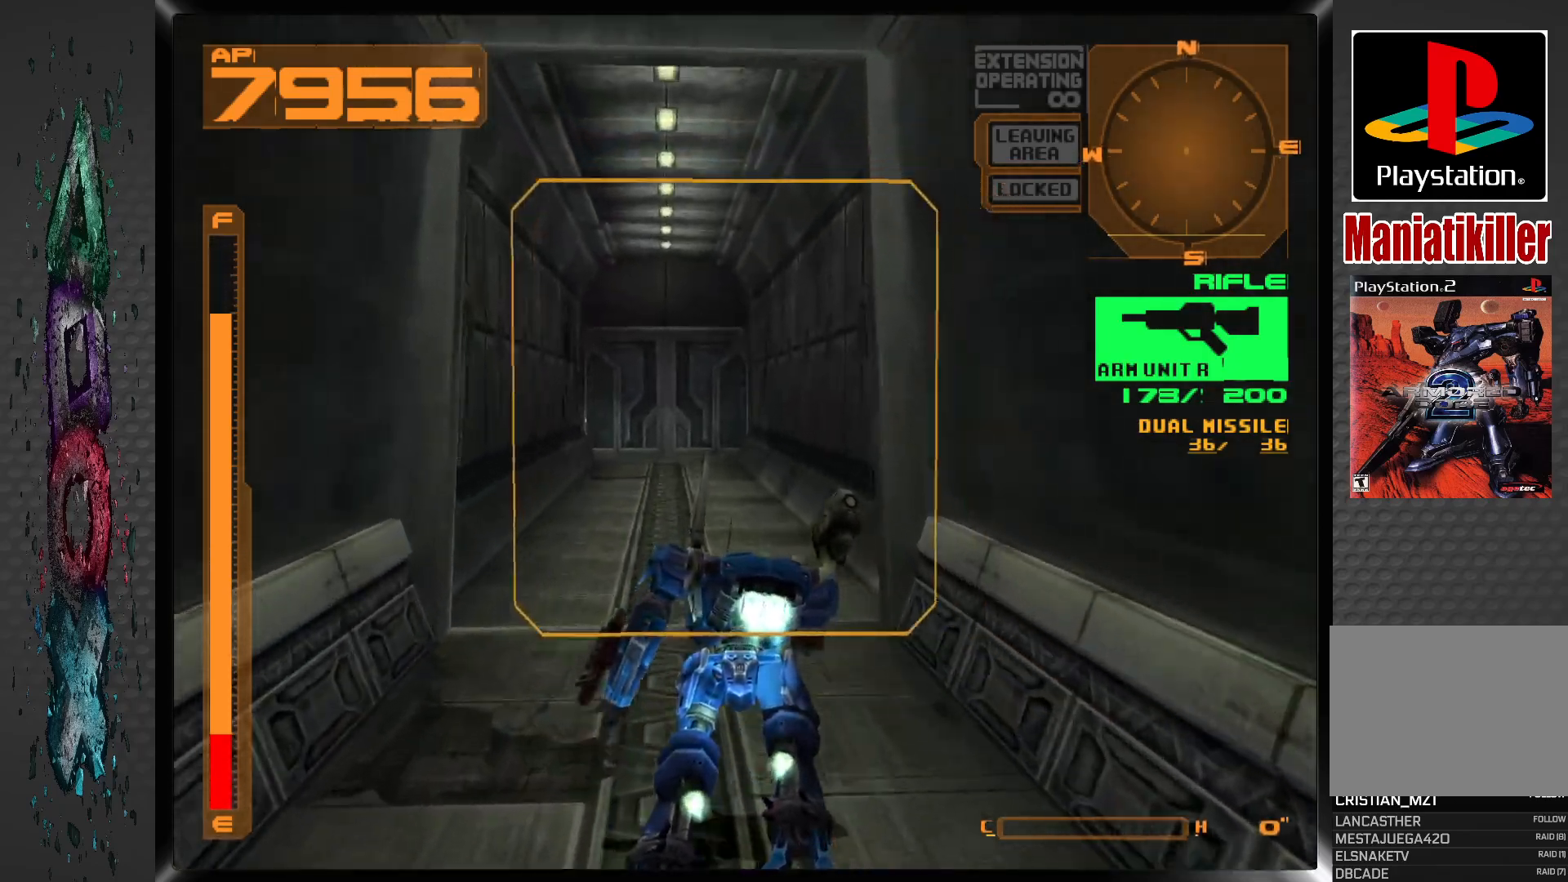
{"buttons": ["CROSS", "DPAD_UP"], "left_stick": "center", "right_stick": "center", "events": []}
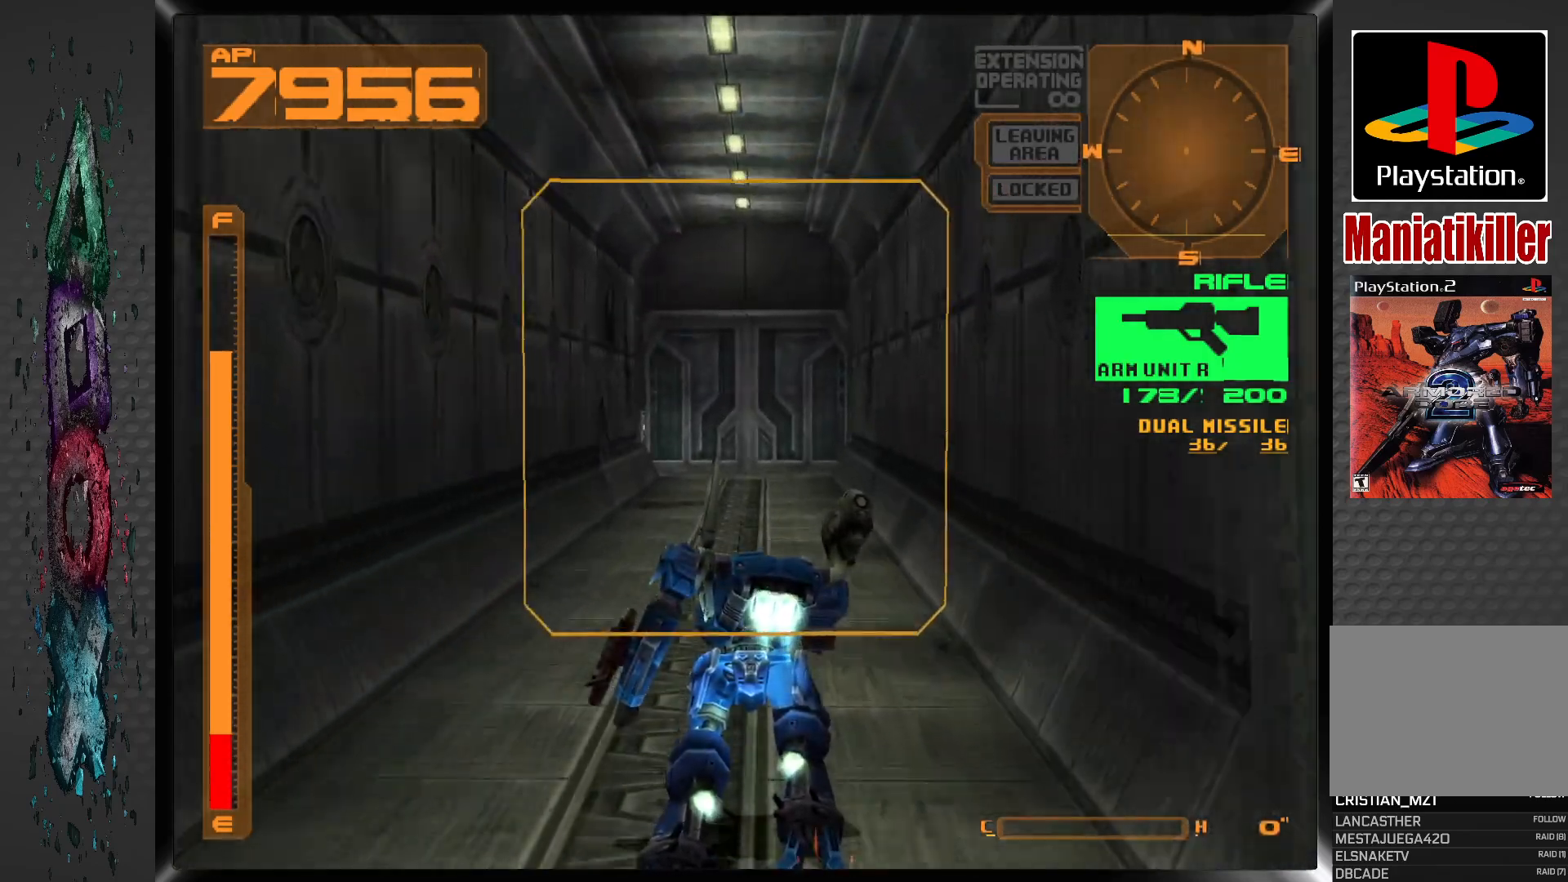
{"buttons": ["CROSS", "DPAD_UP"], "left_stick": "center", "right_stick": "center", "events": []}
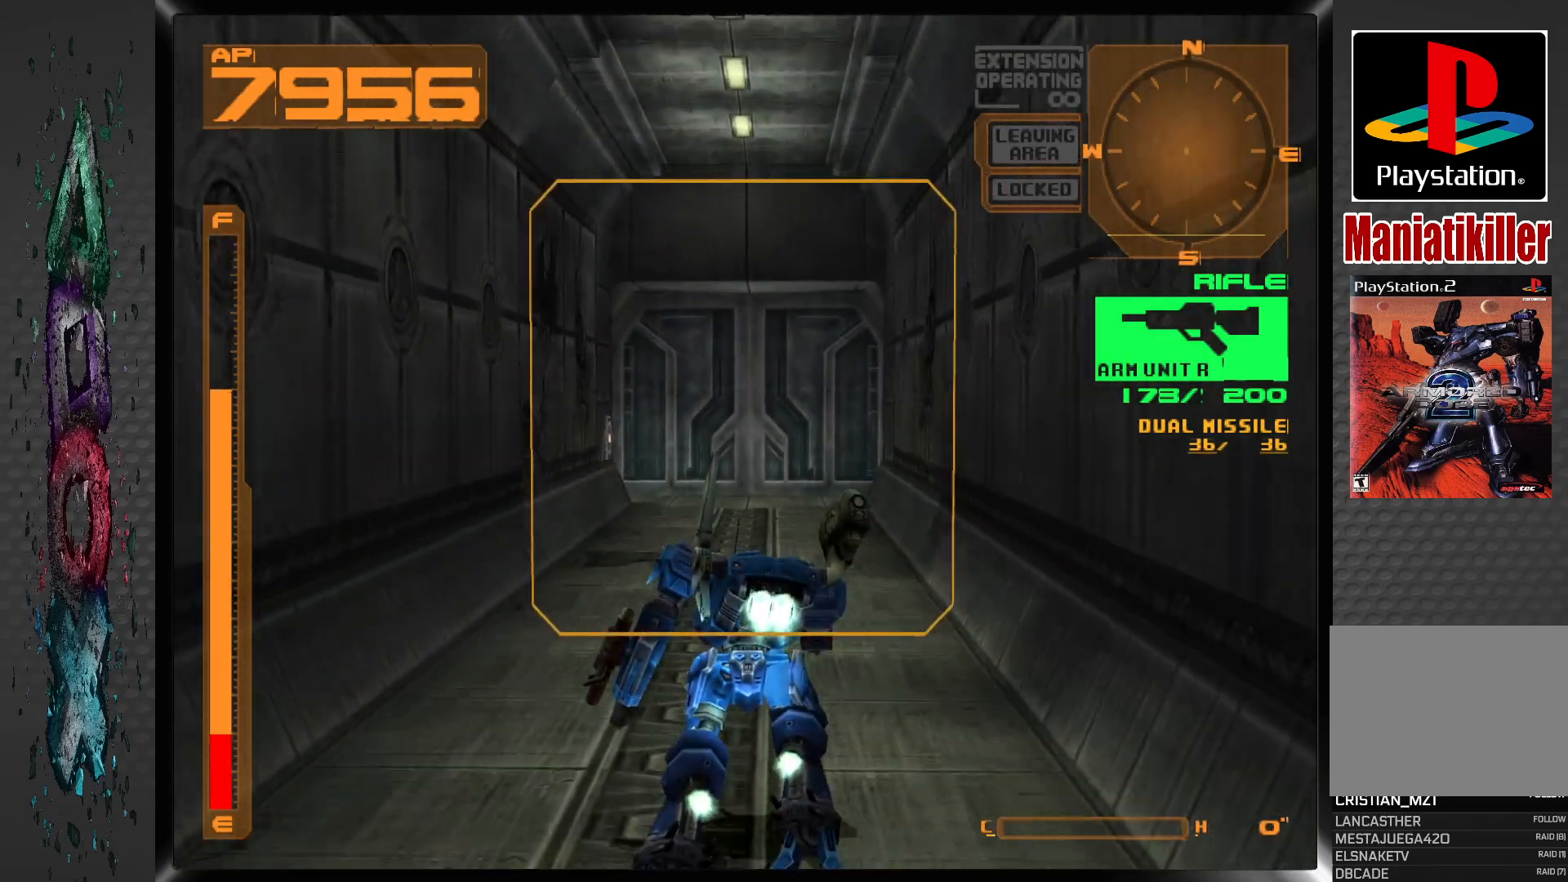
{"buttons": ["DPAD_UP", "DPAD_LEFT"], "left_stick": "center", "right_stick": "center", "events": [[83, "CROSS", "up"], [433, "DPAD_LEFT", "down"]]}
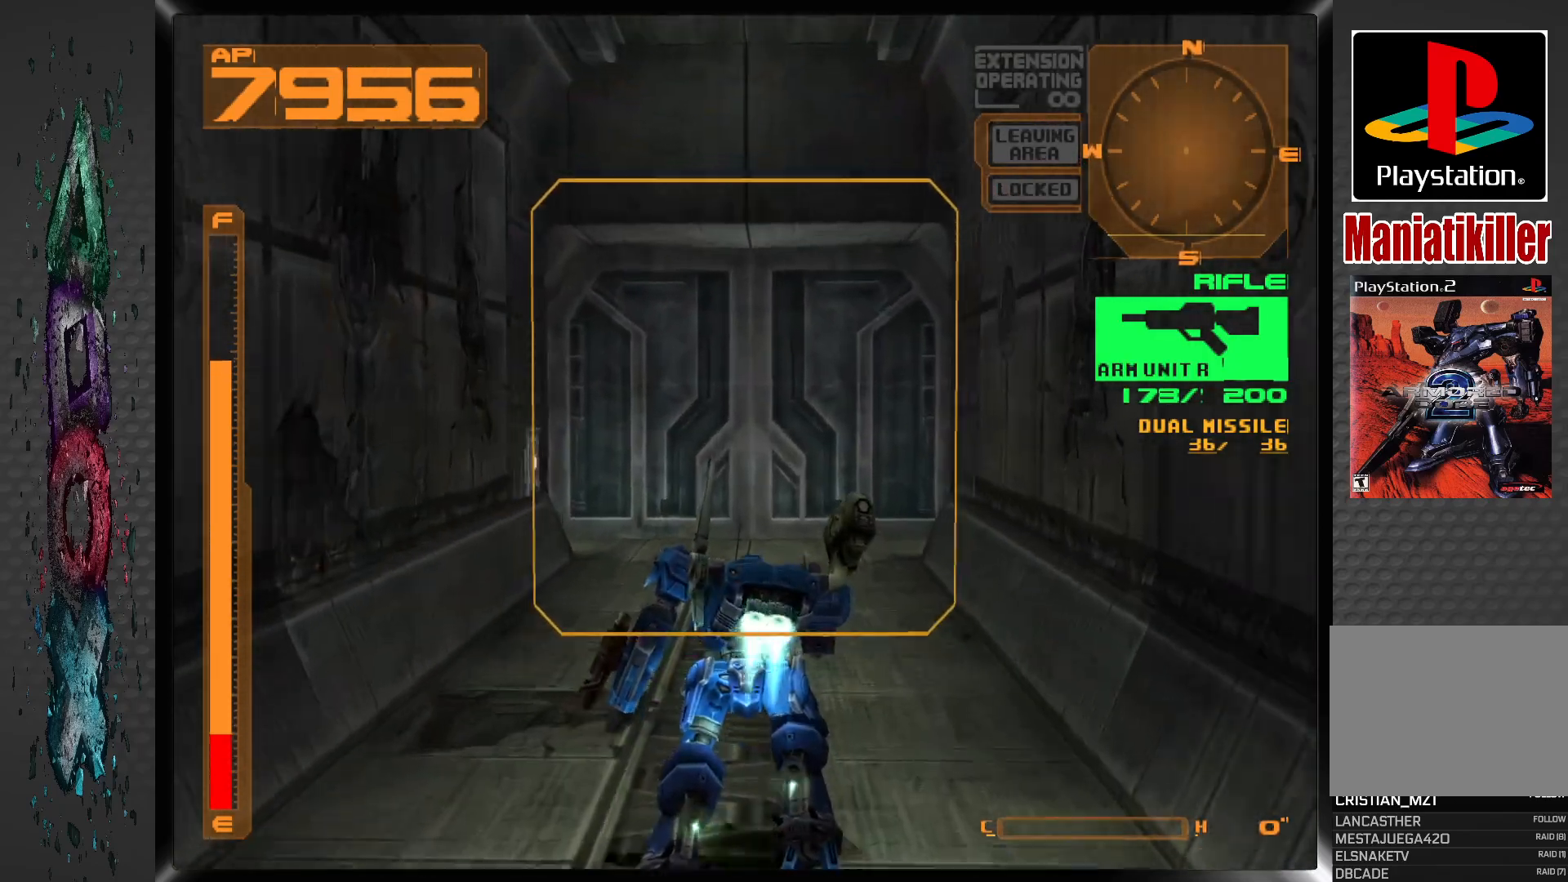
{"buttons": ["DPAD_UP"], "left_stick": "center", "right_stick": "center", "events": [[450, "DPAD_LEFT", "up"]]}
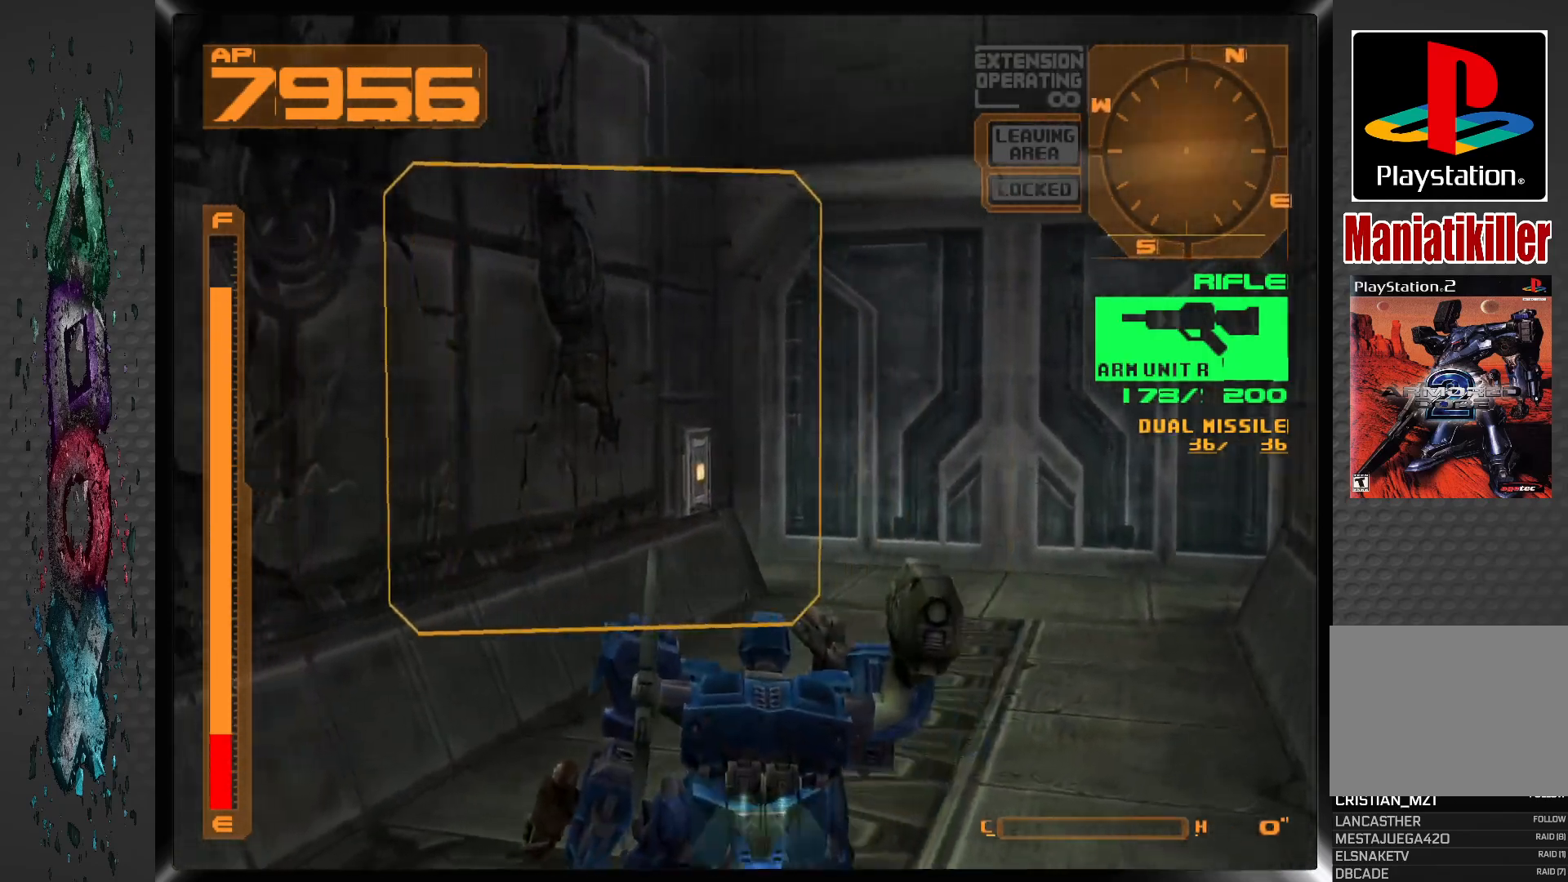
{"buttons": ["DPAD_UP", "DPAD_RIGHT"], "left_stick": "center", "right_stick": "center", "events": [[283, "DPAD_RIGHT", "down"]]}
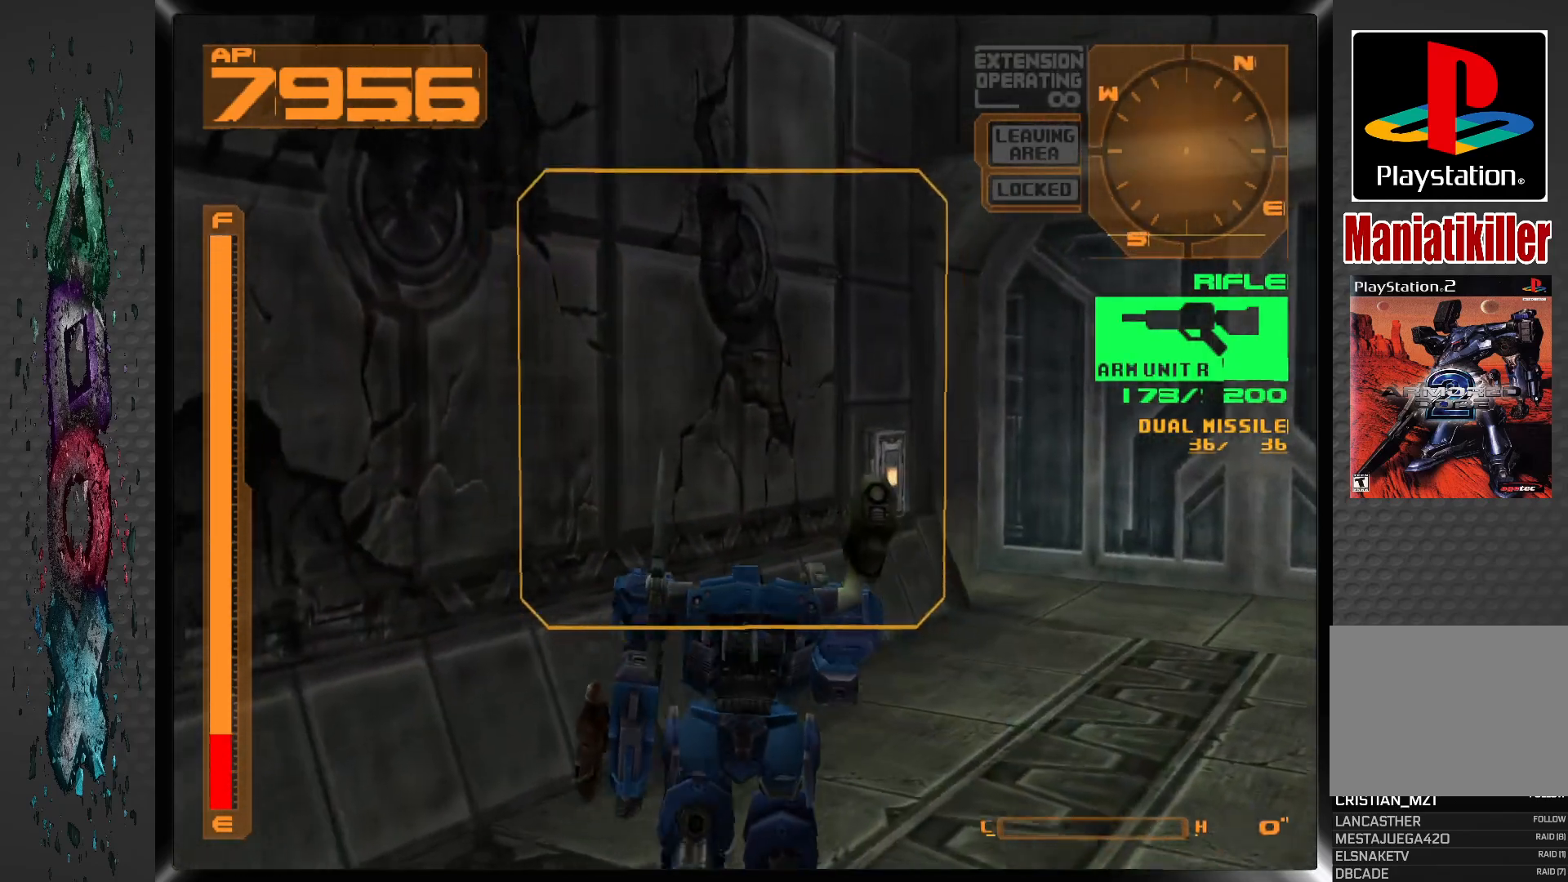
{"buttons": ["CIRCLE"], "left_stick": "center", "right_stick": "center", "events": [[17, "DPAD_RIGHT", "up"], [400, "CIRCLE", "down"], [450, "DPAD_UP", "up"]]}
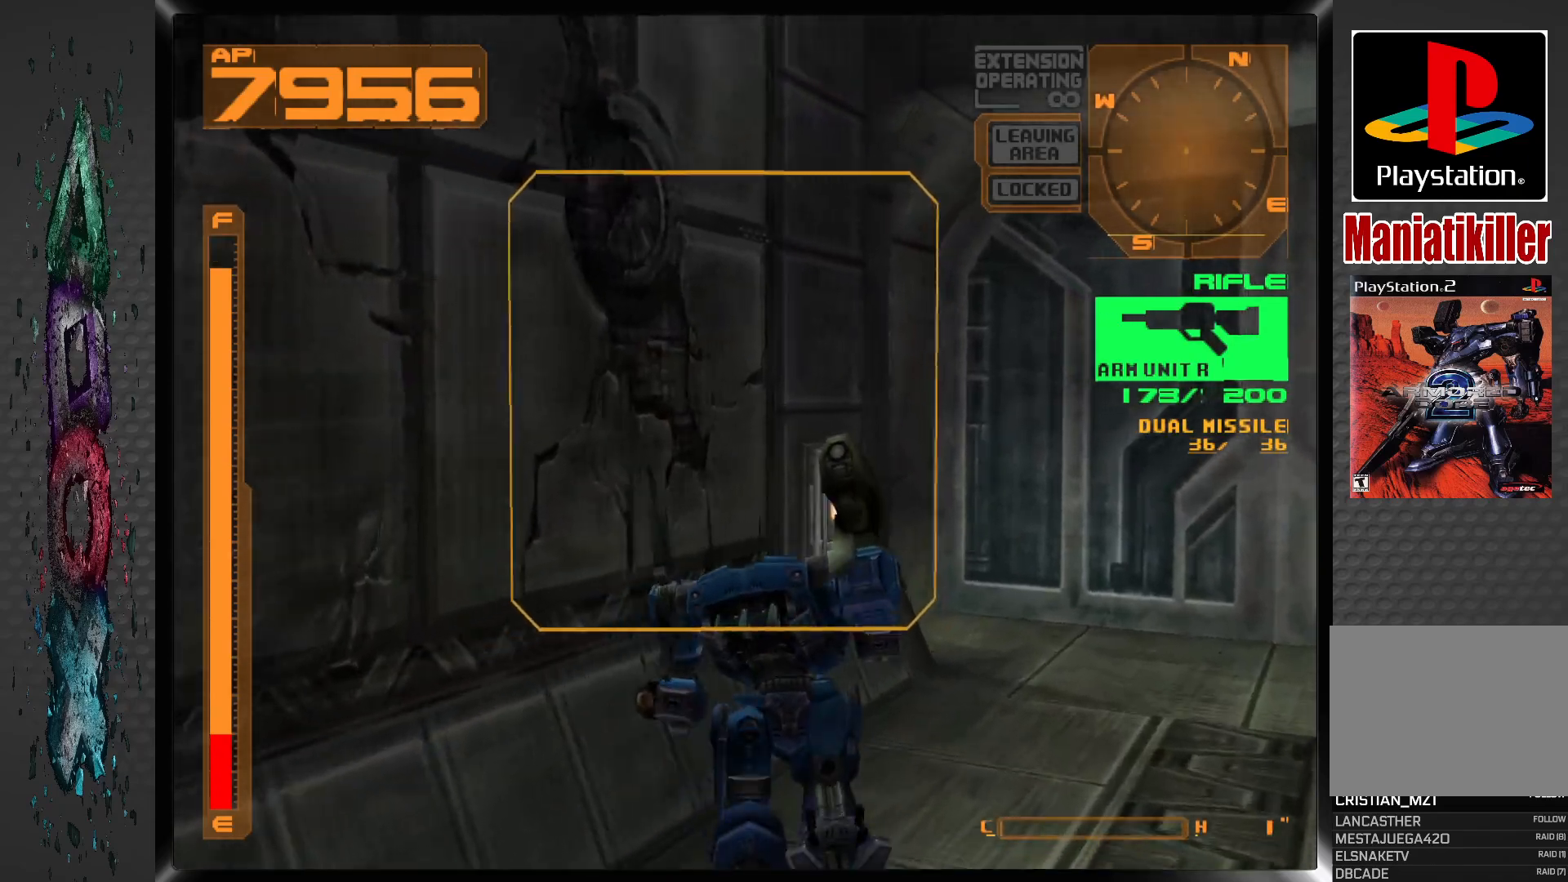
{"buttons": [], "left_stick": "center", "right_stick": "center", "events": [[67, "CIRCLE", "up"]]}
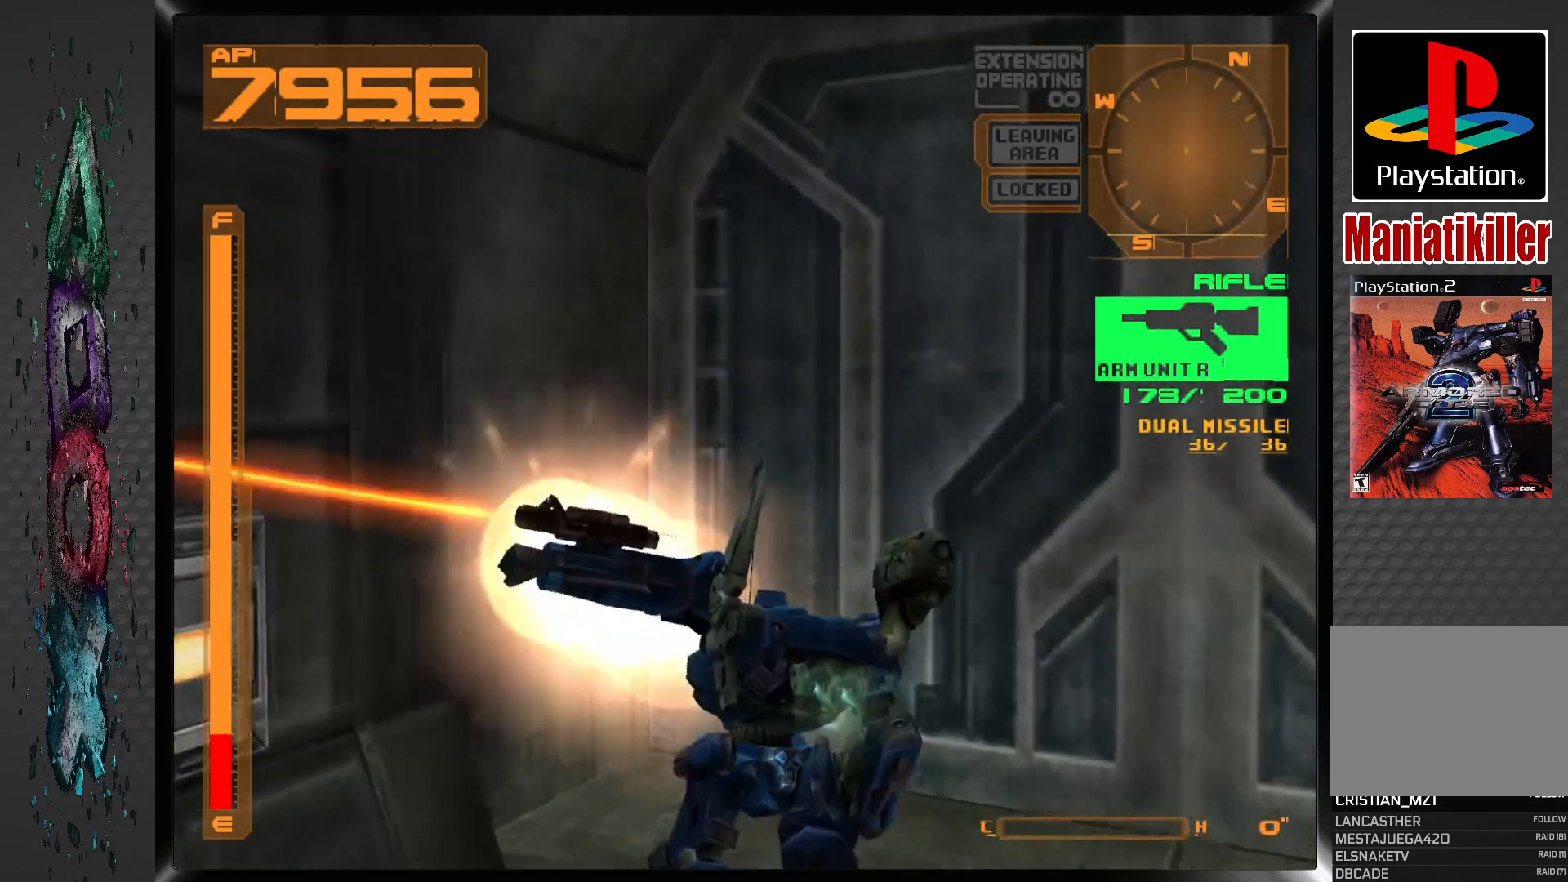
{"buttons": ["DPAD_DOWN", "DPAD_LEFT"], "left_stick": "center", "right_stick": "center", "events": [[433, "DPAD_LEFT", "down"], [483, "DPAD_DOWN", "down"]]}
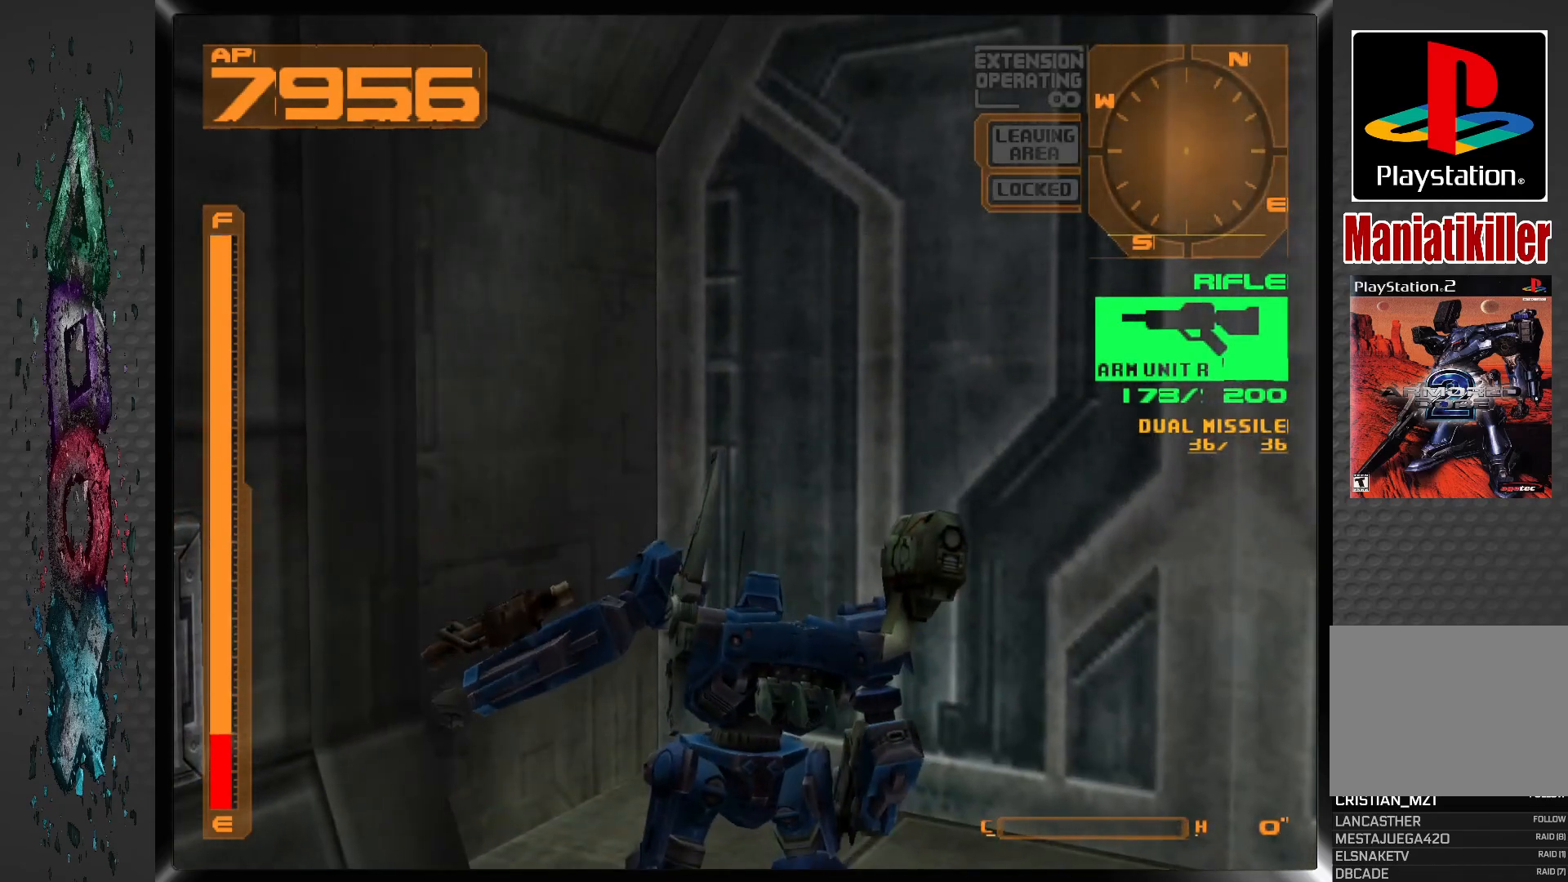
{"buttons": ["DPAD_DOWN", "DPAD_LEFT"], "left_stick": "center", "right_stick": "center", "events": []}
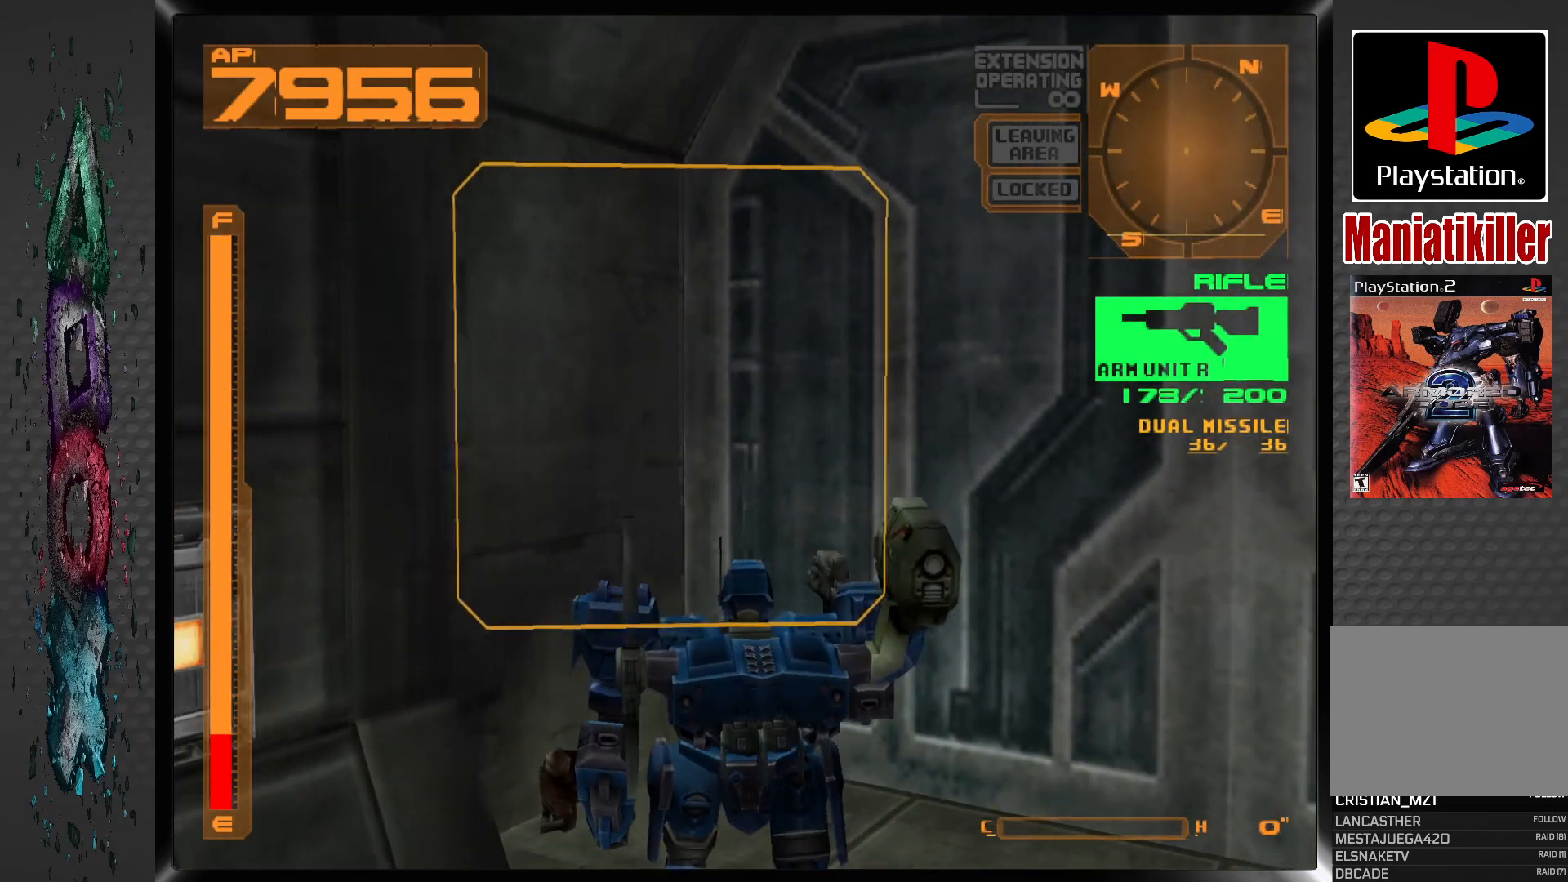
{"buttons": ["DPAD_LEFT"], "left_stick": "center", "right_stick": "center", "events": [[267, "DPAD_DOWN", "up"]]}
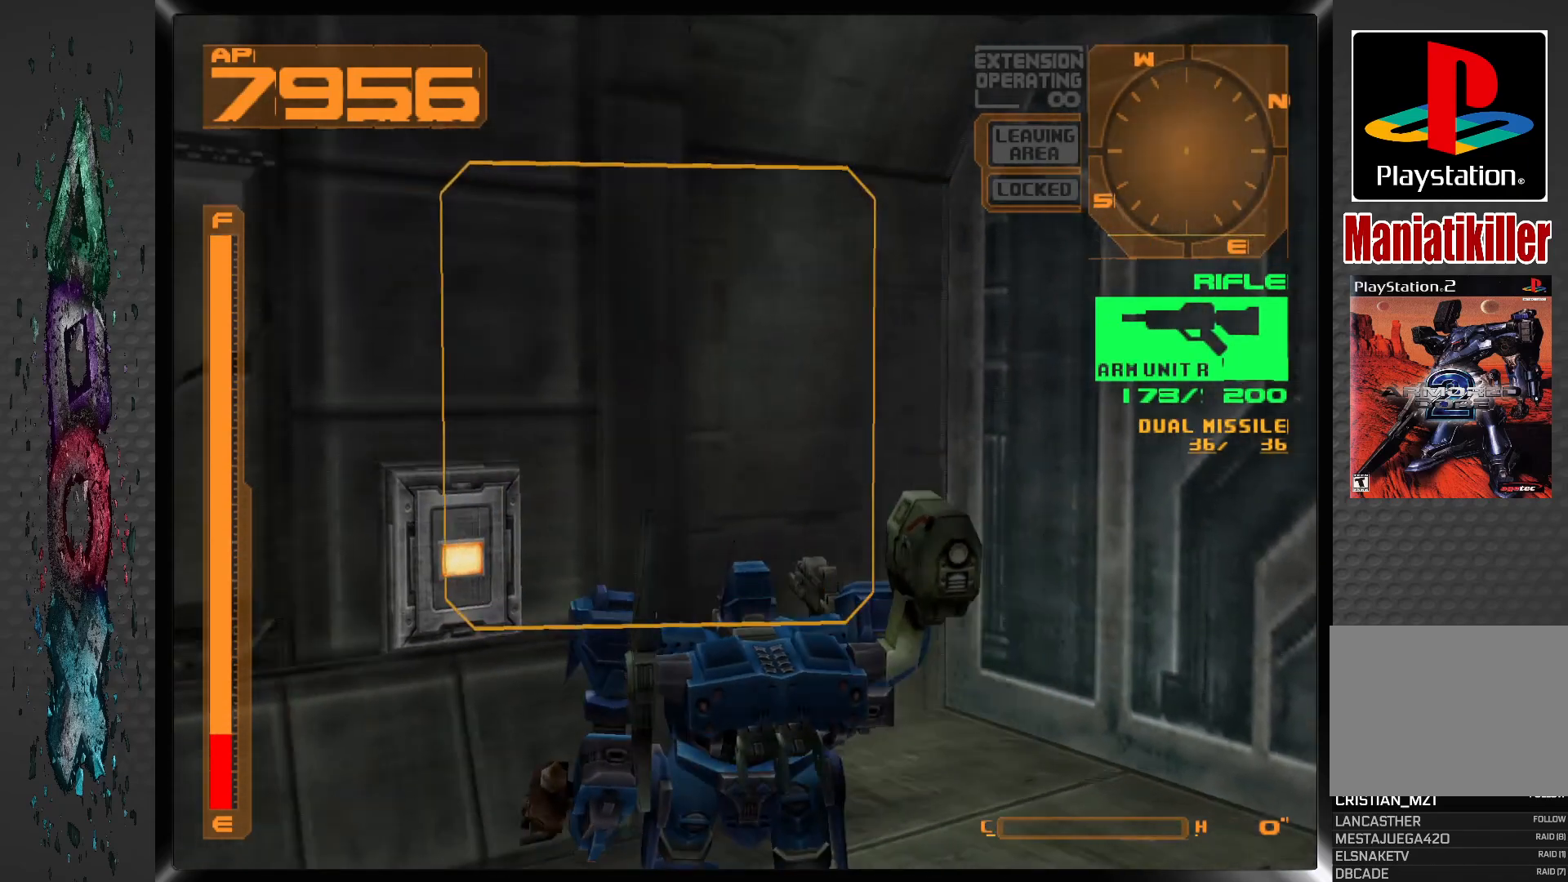
{"buttons": ["CIRCLE"], "left_stick": "center", "right_stick": "center", "events": [[350, "CIRCLE", "down"], [350, "DPAD_LEFT", "up"]]}
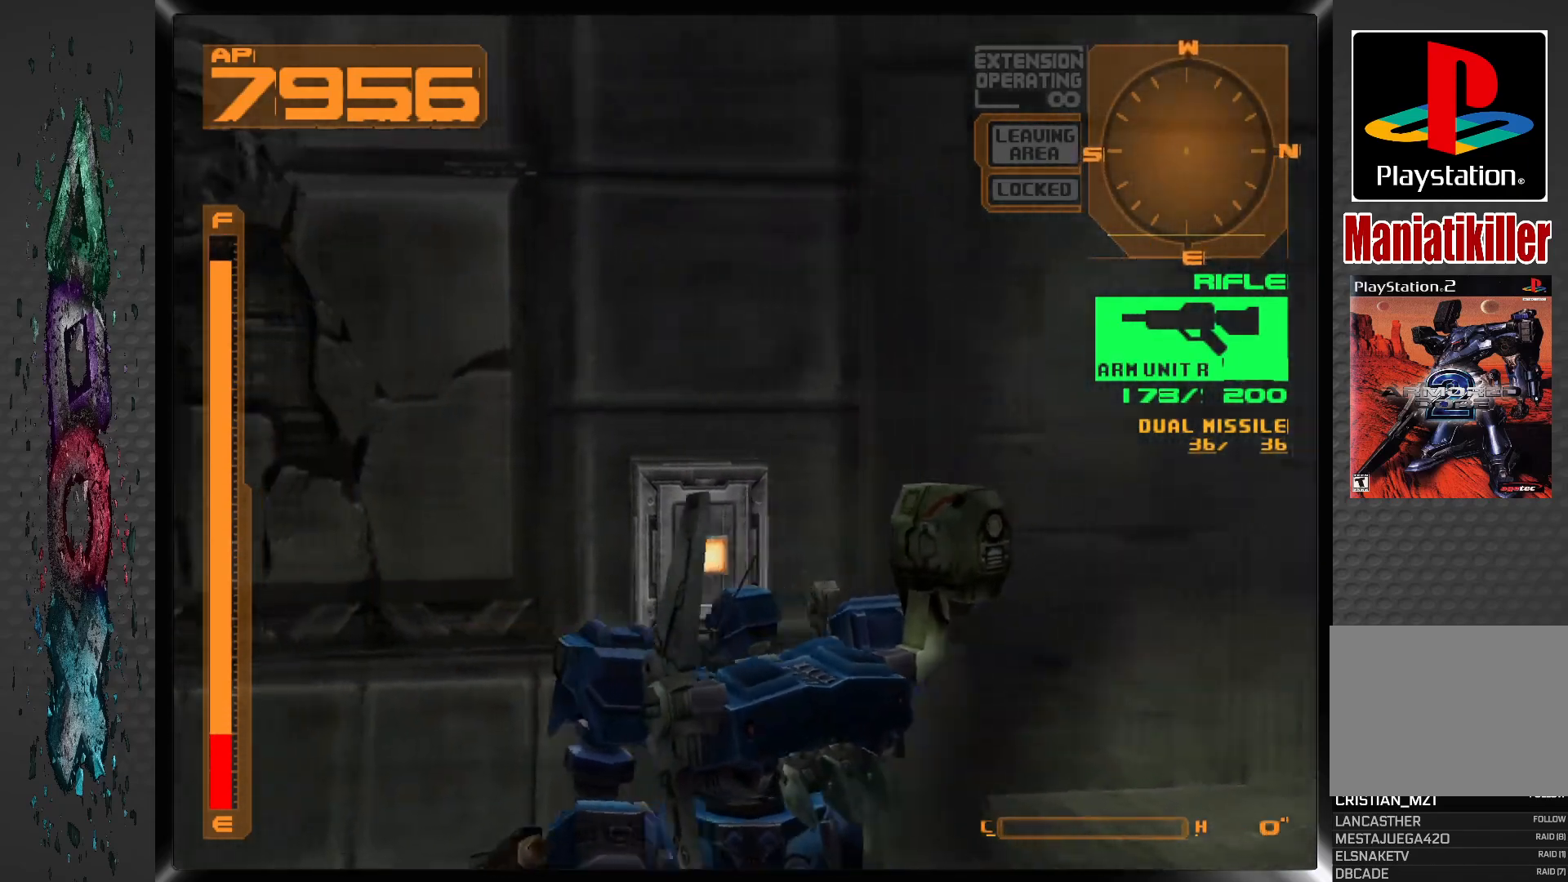
{"buttons": ["DPAD_RIGHT"], "left_stick": "center", "right_stick": "center", "events": [[17, "CIRCLE", "up"], [417, "DPAD_RIGHT", "down"]]}
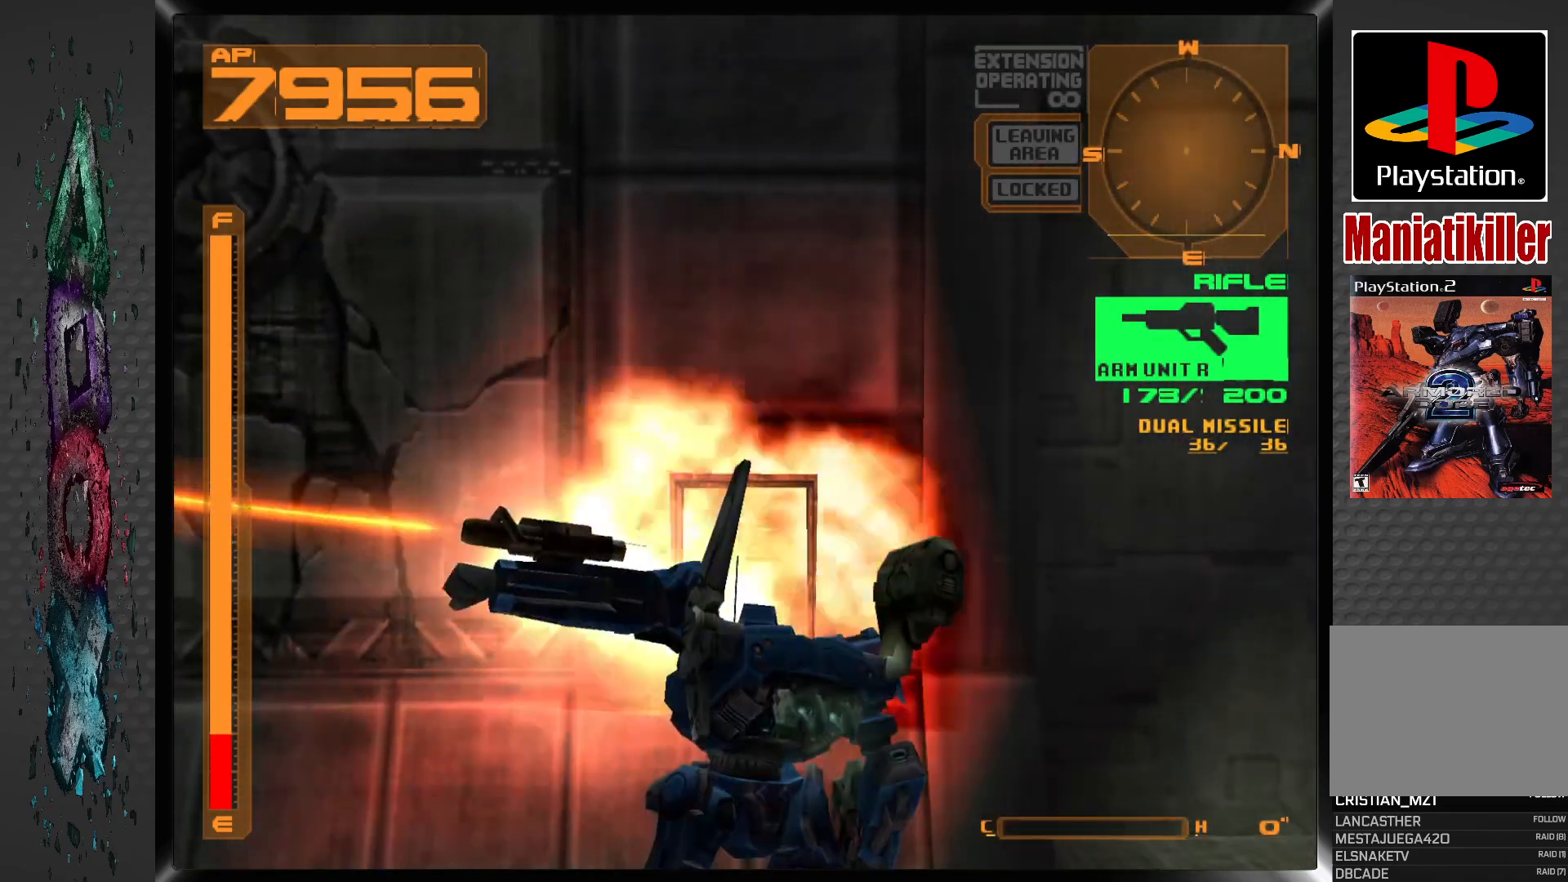
{"buttons": ["DPAD_RIGHT"], "left_stick": "center", "right_stick": "center", "events": []}
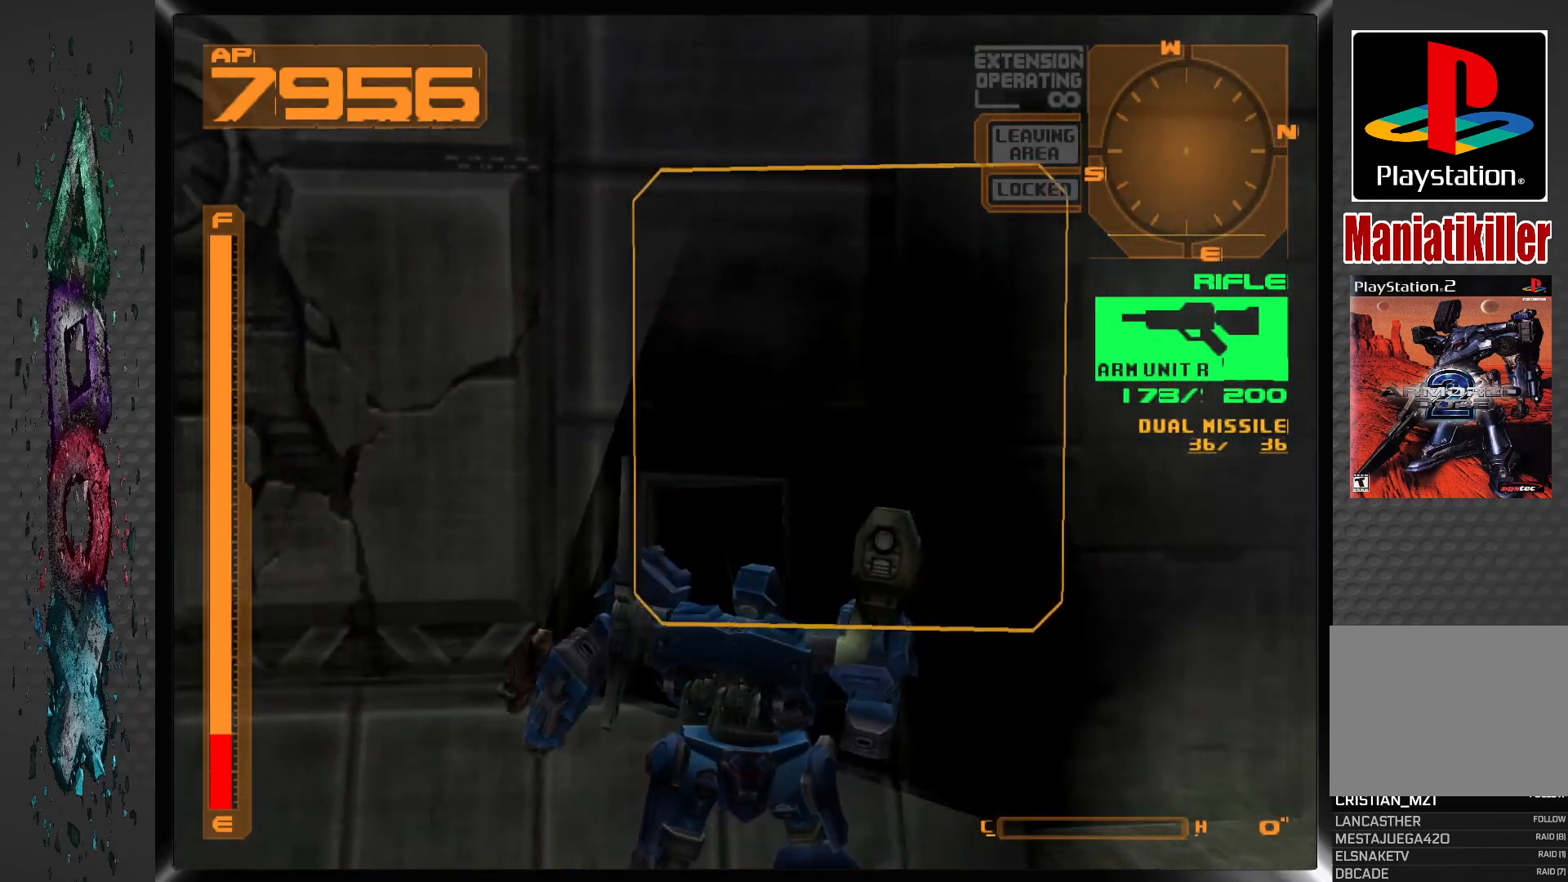
{"buttons": ["DPAD_RIGHT"], "left_stick": "center", "right_stick": "center", "events": []}
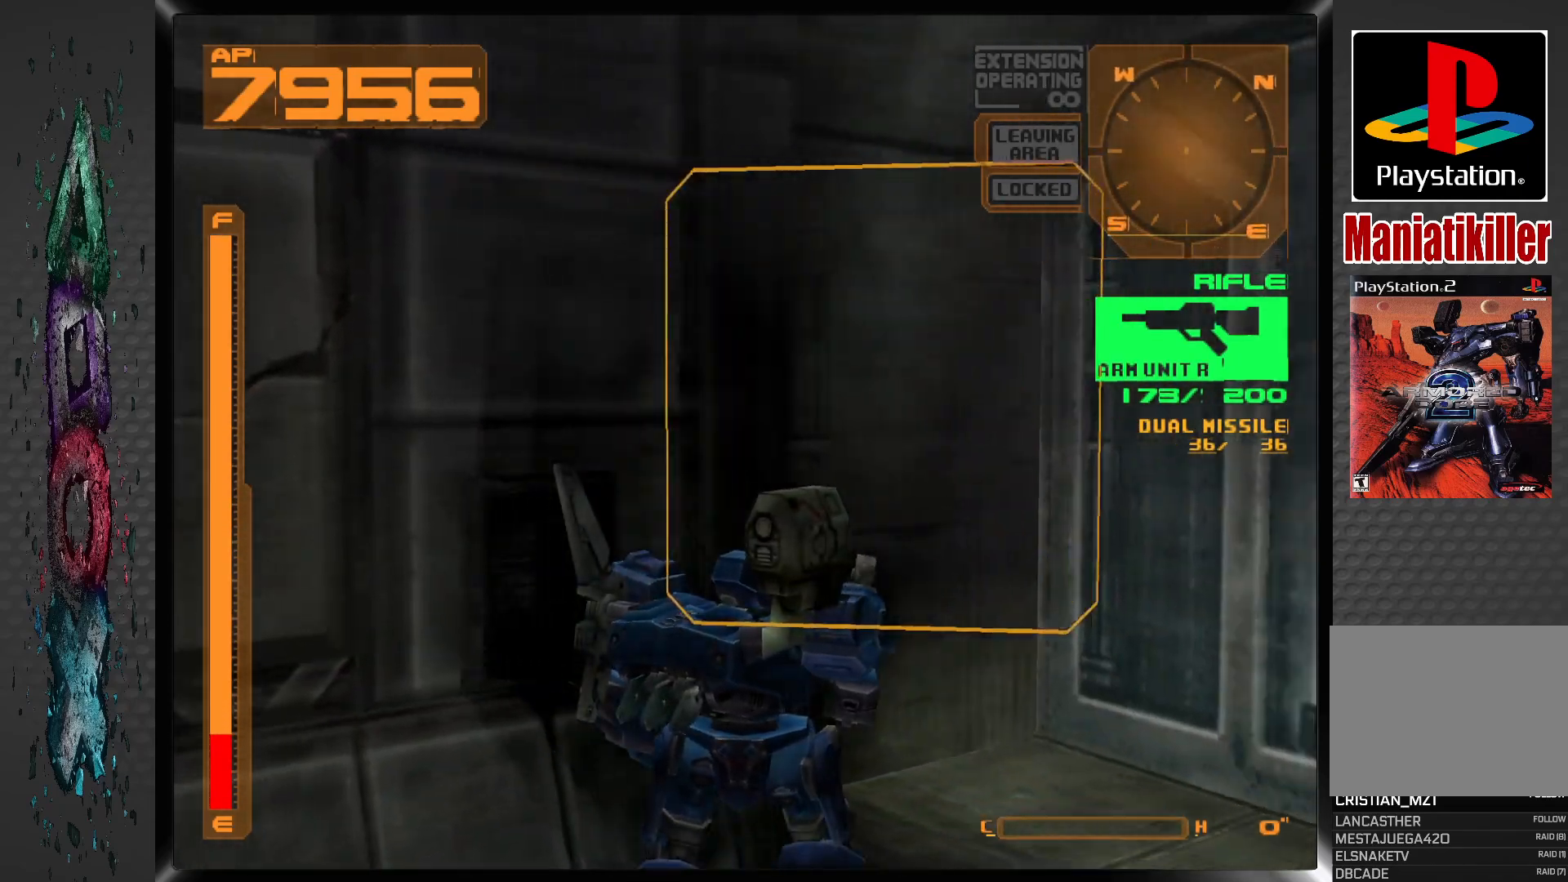
{"buttons": ["R1", "DPAD_UP", "DPAD_RIGHT"], "left_stick": "center", "right_stick": "center", "events": [[33, "R1", "down"], [283, "DPAD_UP", "down"]]}
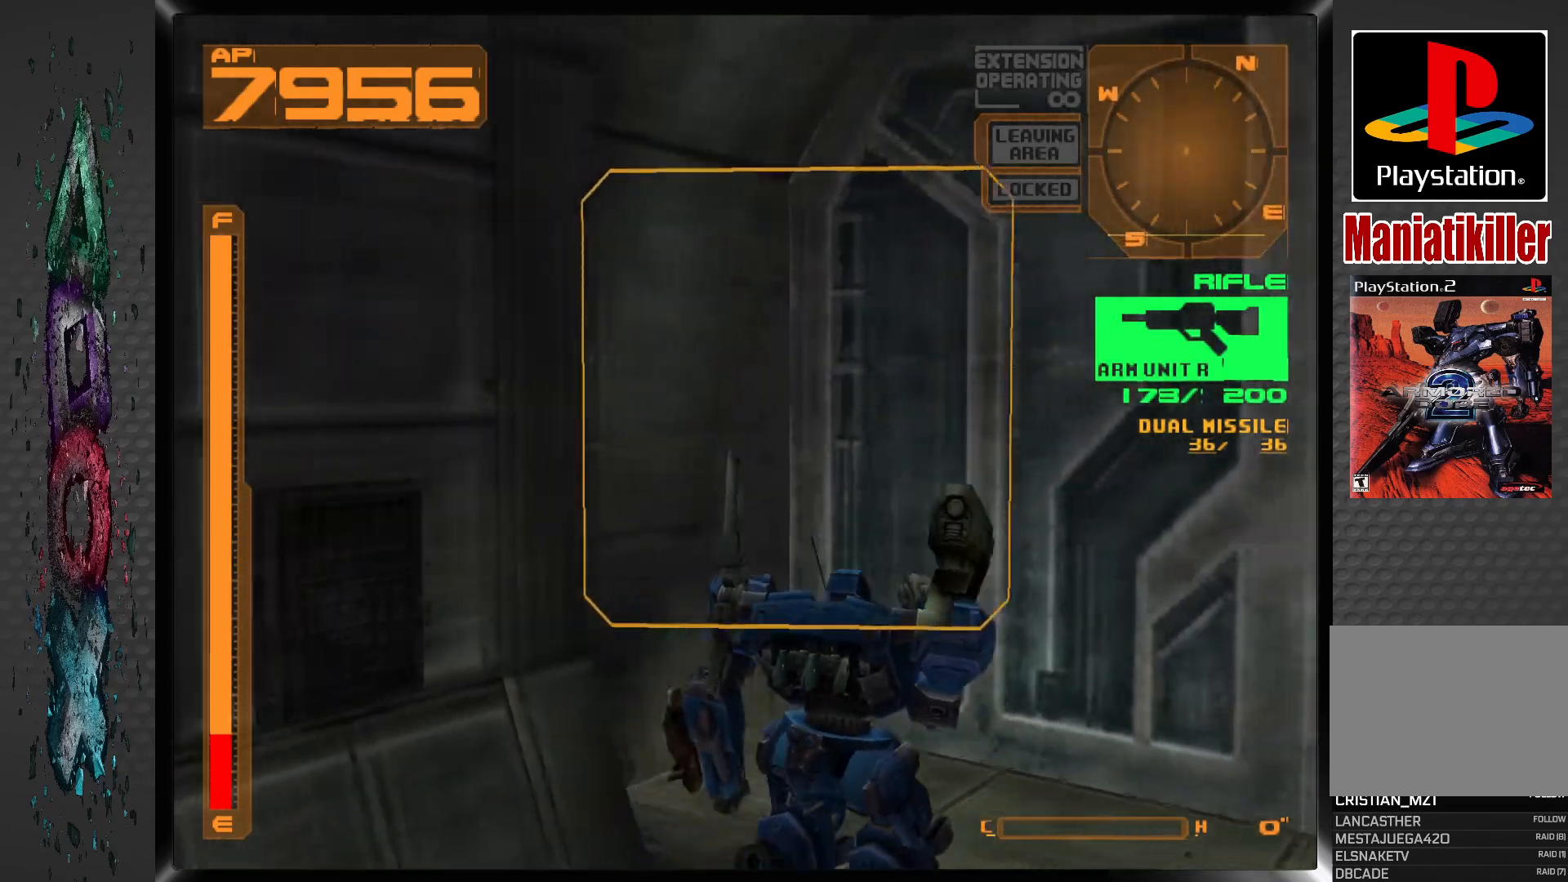
{"buttons": [], "left_stick": "center", "right_stick": "center", "events": [[17, "R1", "up"], [450, "DPAD_RIGHT", "up"], [450, "DPAD_UP", "up"]]}
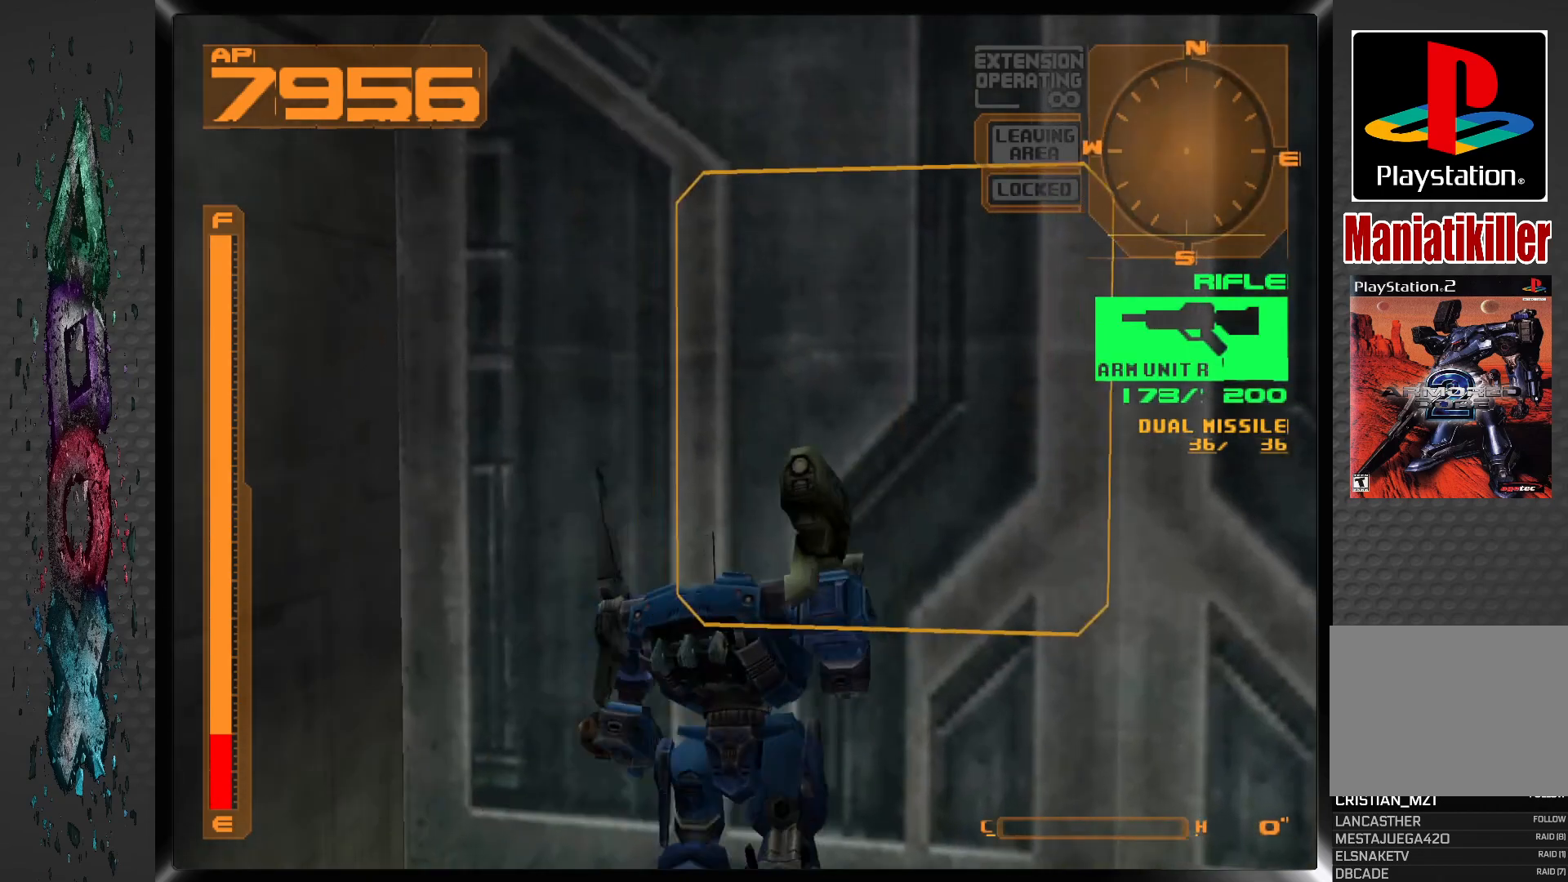
{"buttons": ["DPAD_RIGHT"], "left_stick": "center", "right_stick": "center", "events": [[17, "CIRCLE", "down"], [133, "CIRCLE", "up"], [500, "DPAD_RIGHT", "down"]]}
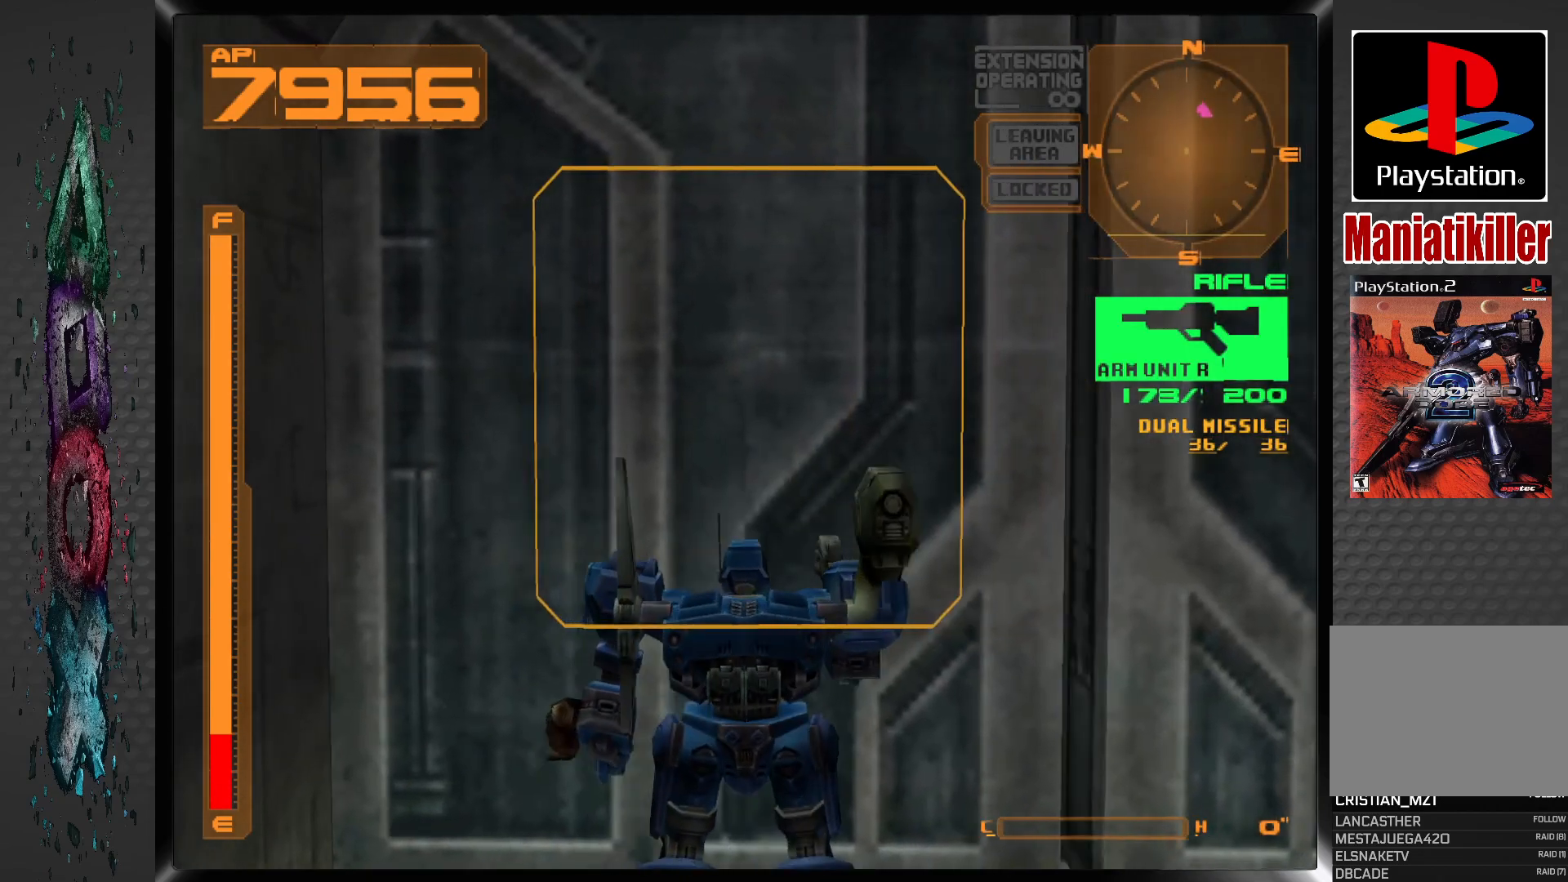
{"buttons": [], "left_stick": "center", "right_stick": "center", "events": [[183, "DPAD_RIGHT", "up"]]}